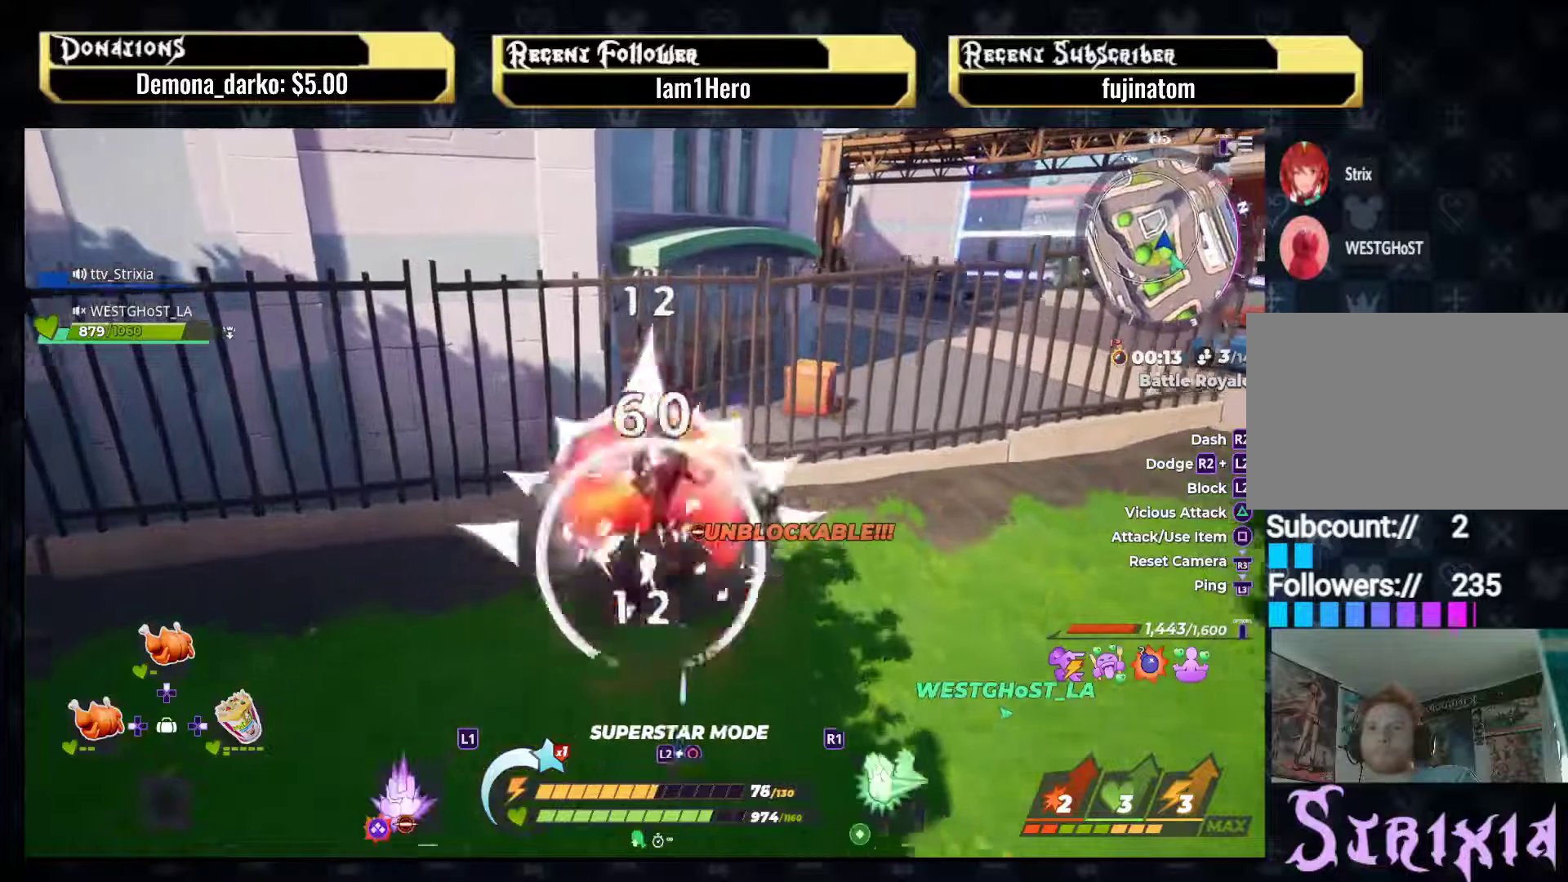
Gameplay with a controller (PlayStation layout); each line is a JSON object with the inputs held at the frame after it. "events" lists button and stick changes between this image and that frame as [ms after this image, input, new state], when the widget could be followed in between. Not read: L3 R3.
{"buttons": [], "left_stick": "left", "right_stick": "center", "events": [[17, "left_stick", "down-right"], [400, "left_stick", "down-left"], [483, "left_stick", "left"]]}
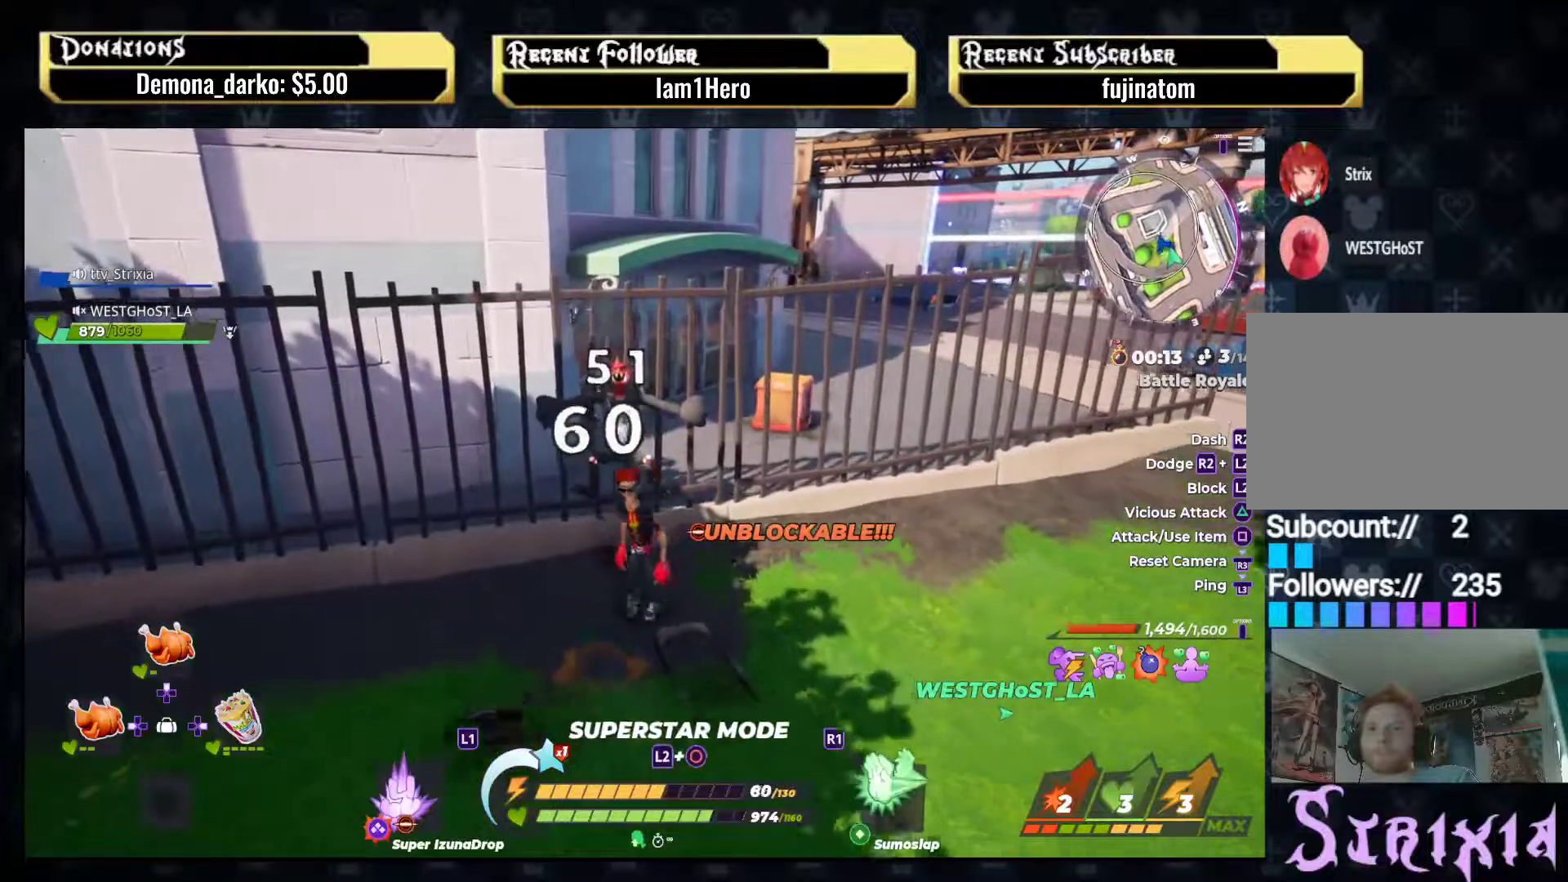
{"buttons": [], "left_stick": "center", "right_stick": "center", "events": [[17, "left_stick", "up-left"], [50, "R1", "down"], [67, "left_stick", "up"], [167, "R1", "up"], [350, "left_stick", "center"]]}
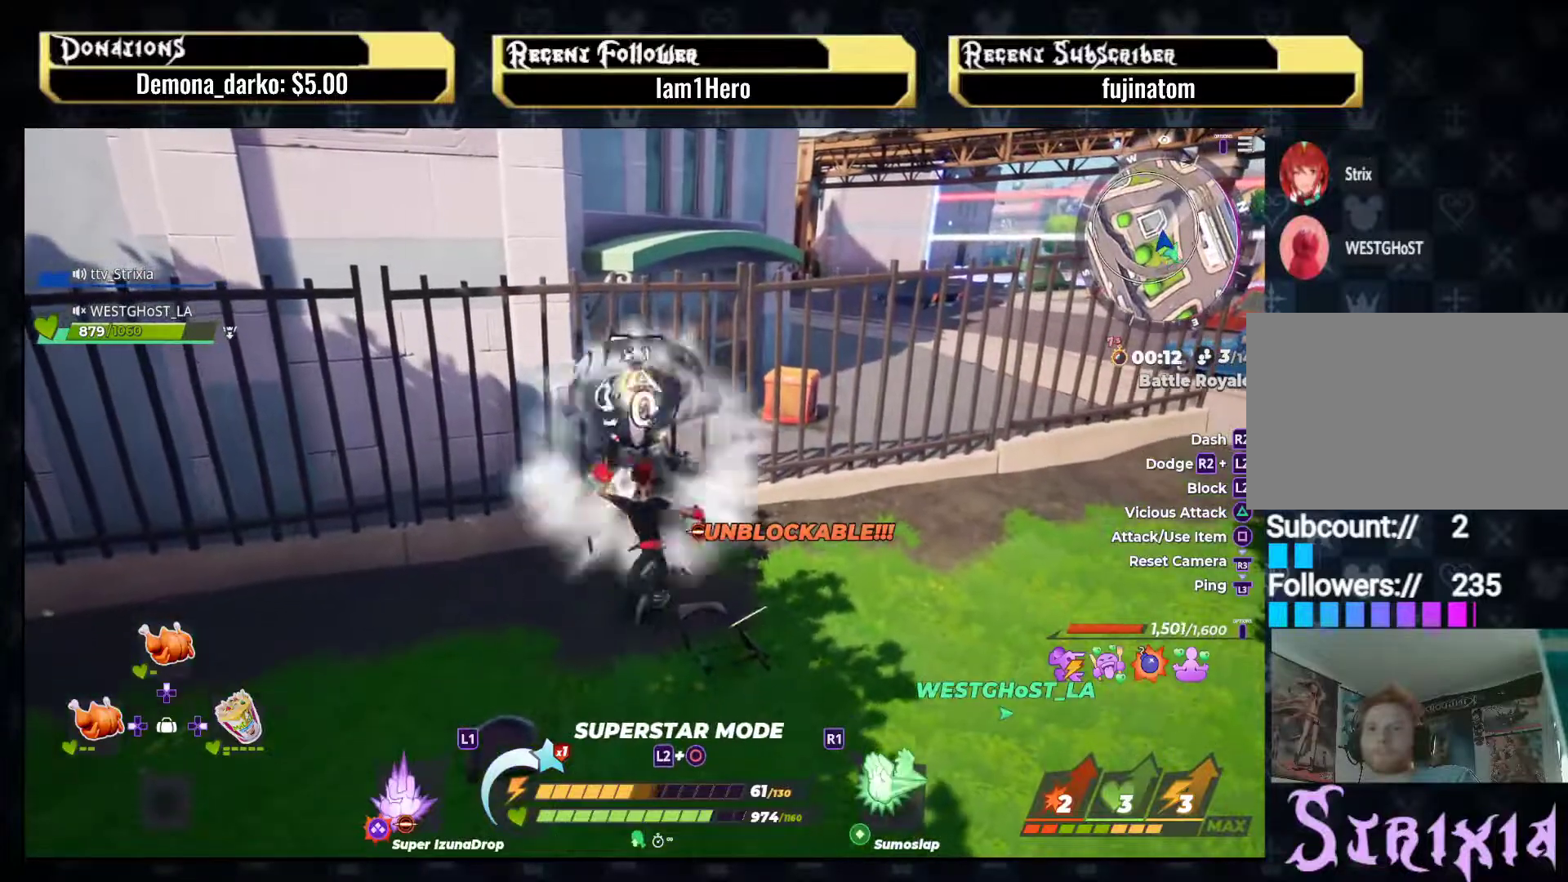
{"buttons": [], "left_stick": "up", "right_stick": "center", "events": [[50, "left_stick", "up"], [183, "left_stick", "center"], [400, "left_stick", "up"]]}
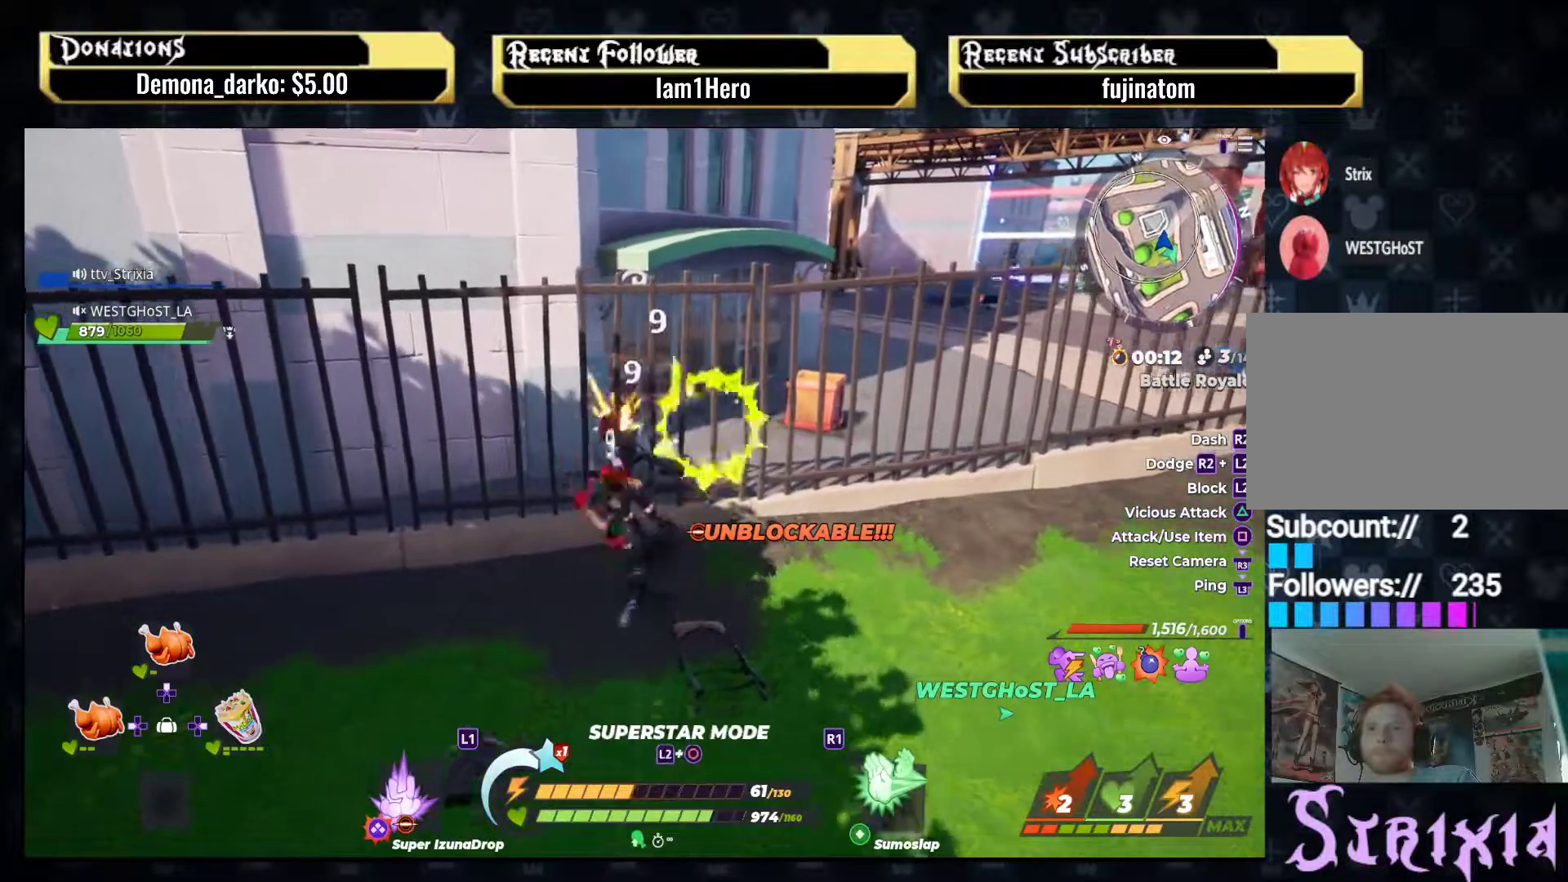
{"buttons": [], "left_stick": "center", "right_stick": "center", "events": [[83, "left_stick", "center"]]}
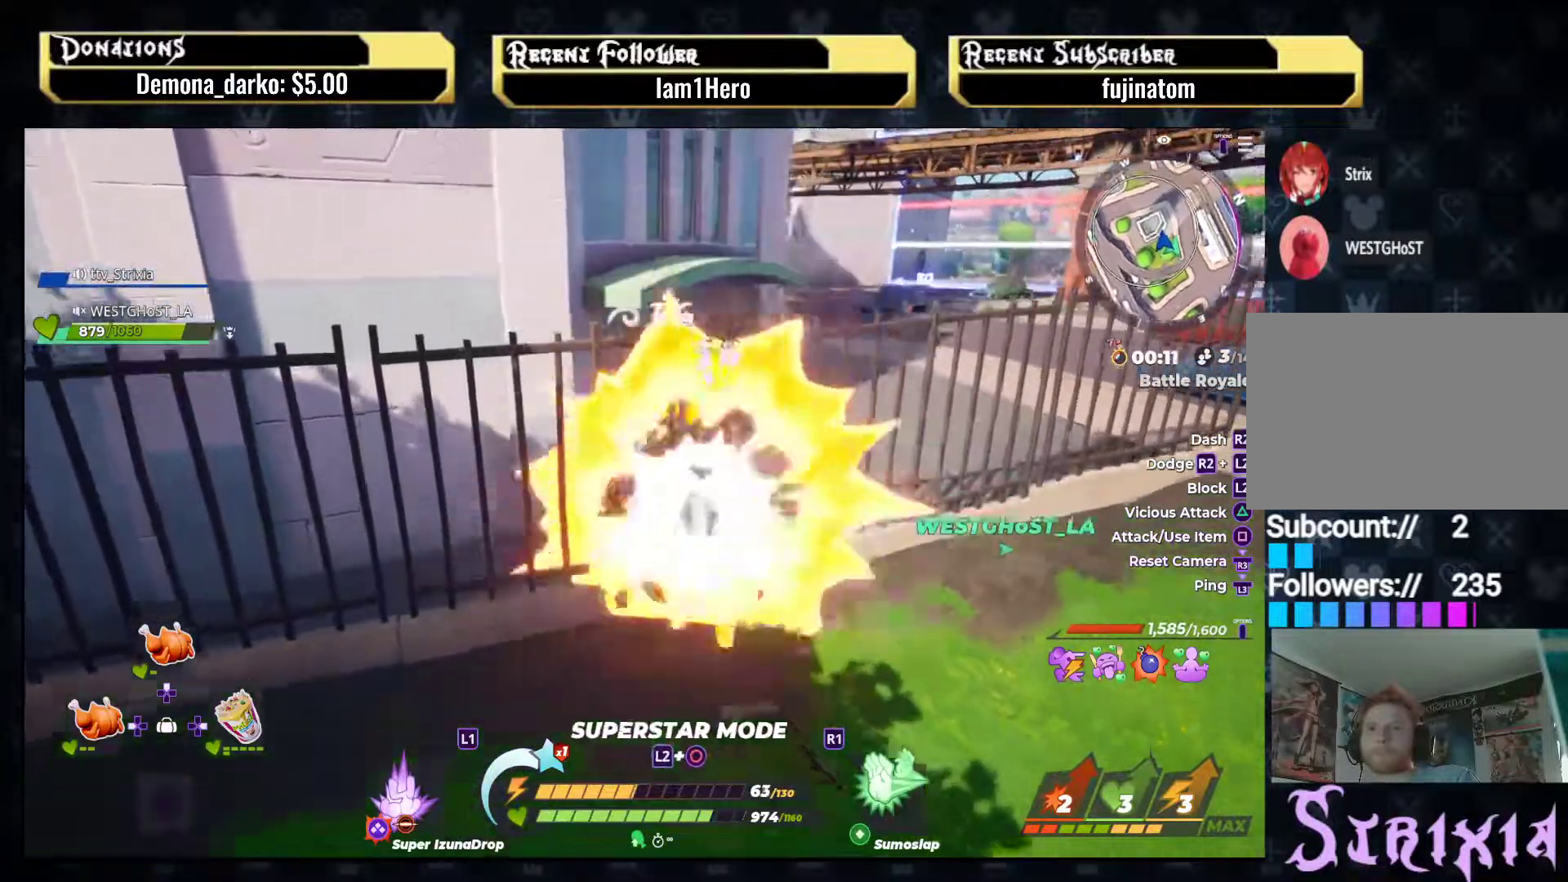
{"buttons": [], "left_stick": "up-right", "right_stick": "center", "events": [[400, "left_stick", "up-right"]]}
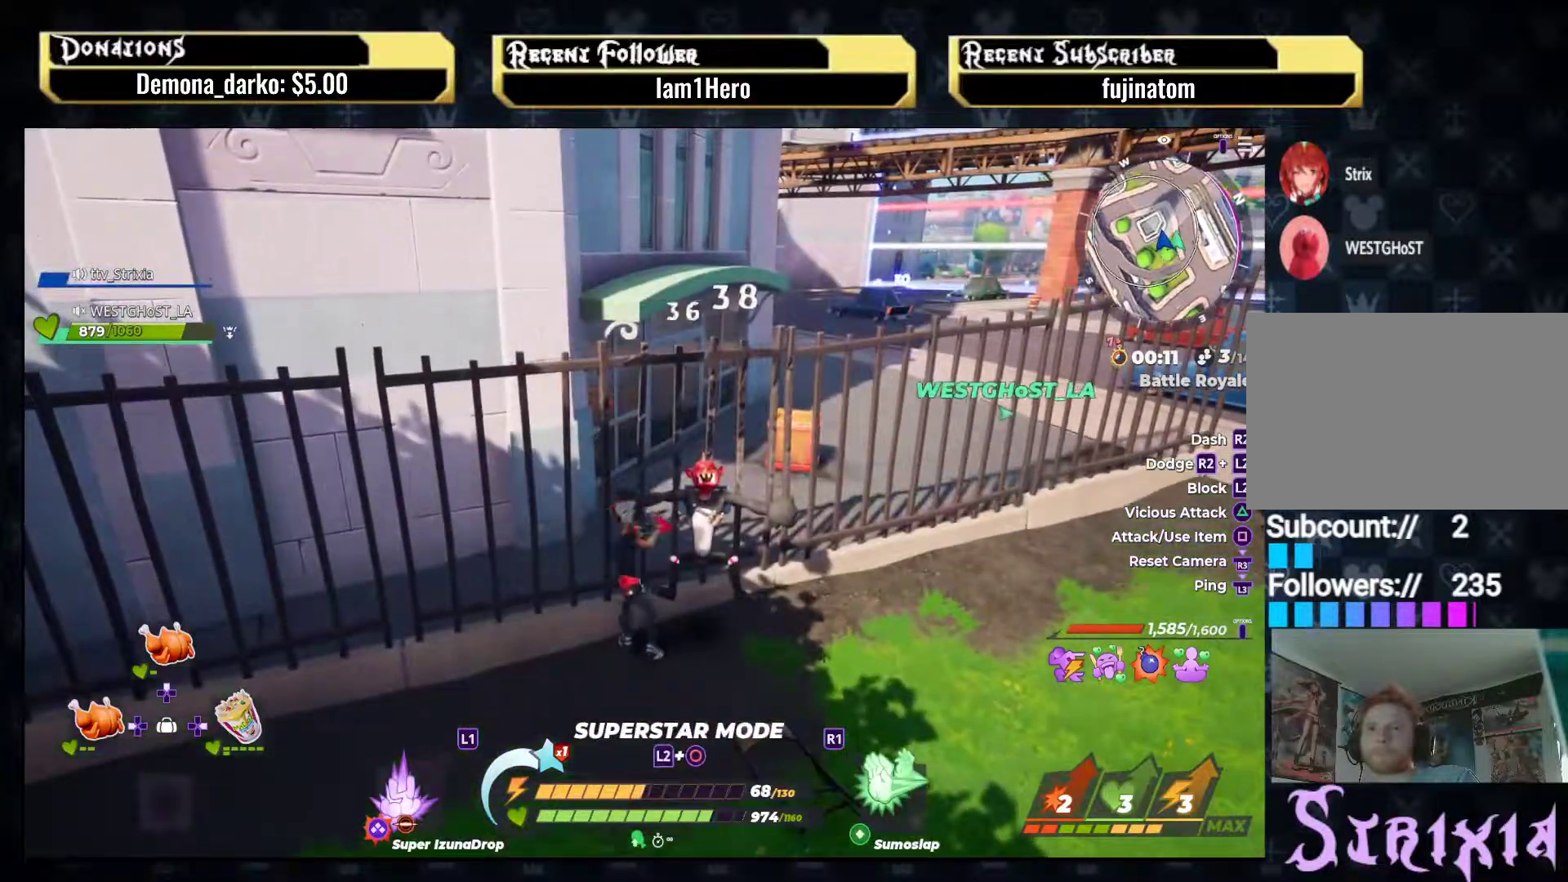
{"buttons": [], "left_stick": "up-right", "right_stick": "center", "events": [[133, "R1", "down"], [250, "R1", "up"], [350, "R1", "down"], [483, "R1", "up"]]}
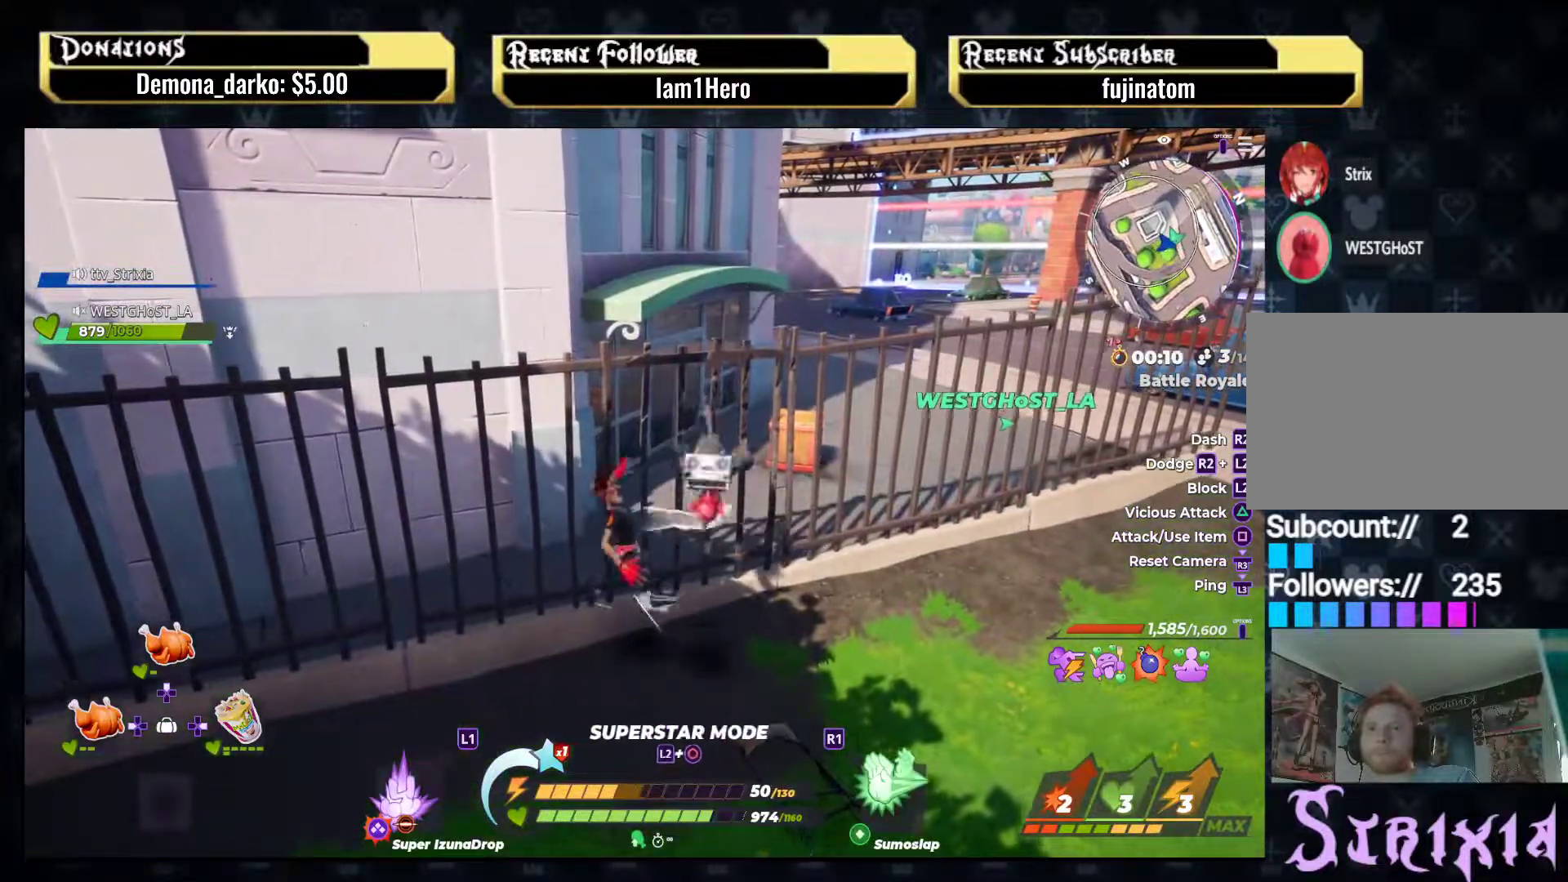
{"buttons": [], "left_stick": "center", "right_stick": "center", "events": [[133, "left_stick", "center"], [167, "right_stick", "right"], [350, "left_stick", "up-right"], [483, "right_stick", "center"], [500, "left_stick", "center"]]}
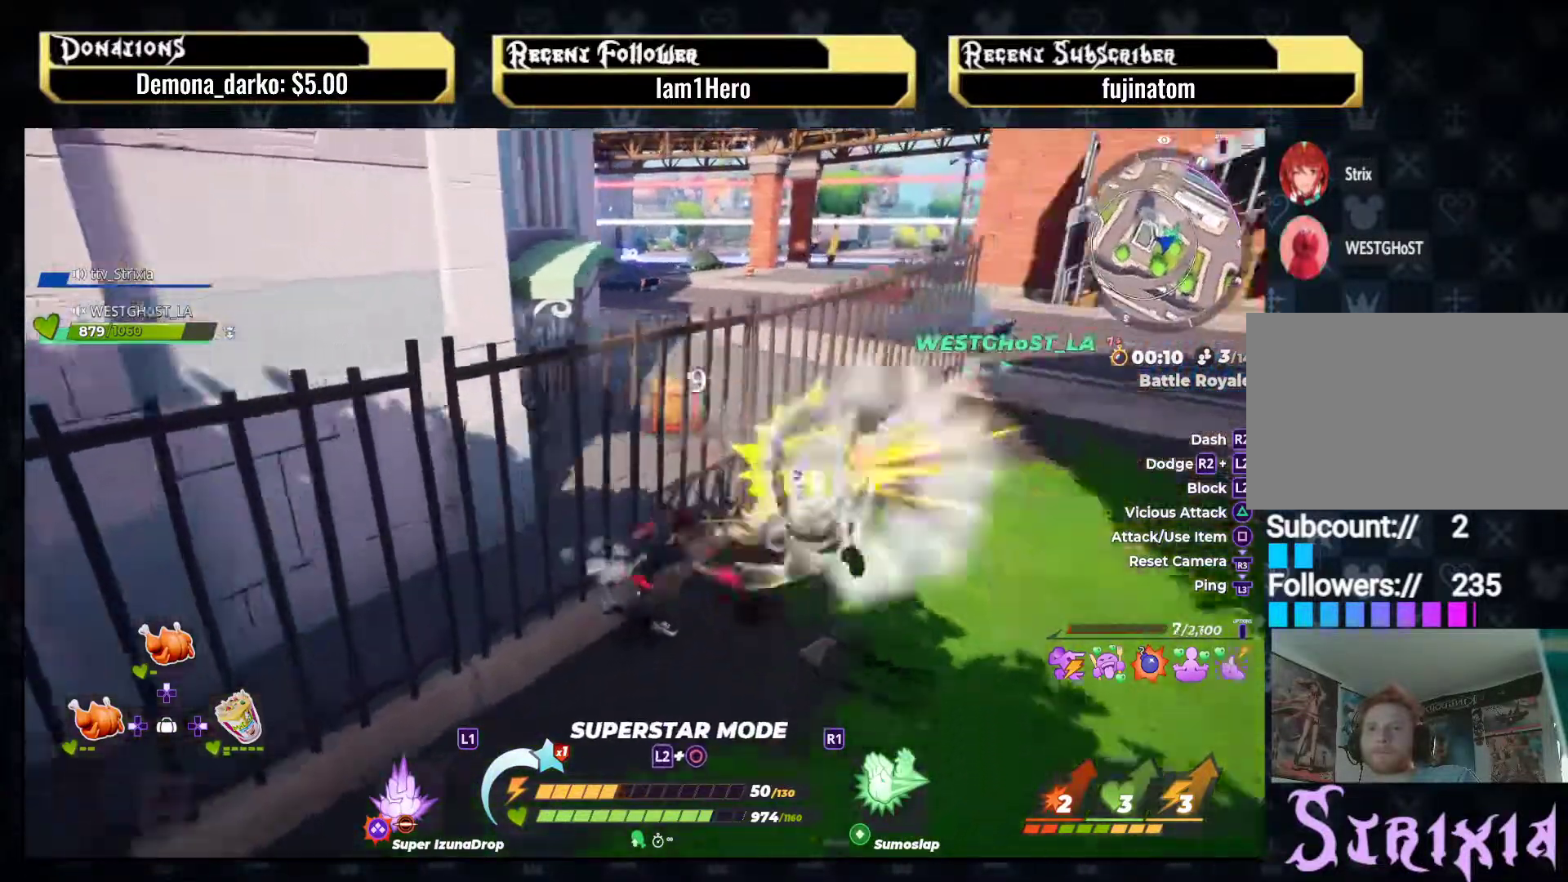
{"buttons": [], "left_stick": "center", "right_stick": "center", "events": [[133, "right_stick", "down-right"], [150, "left_stick", "right"], [333, "right_stick", "center"], [350, "left_stick", "center"]]}
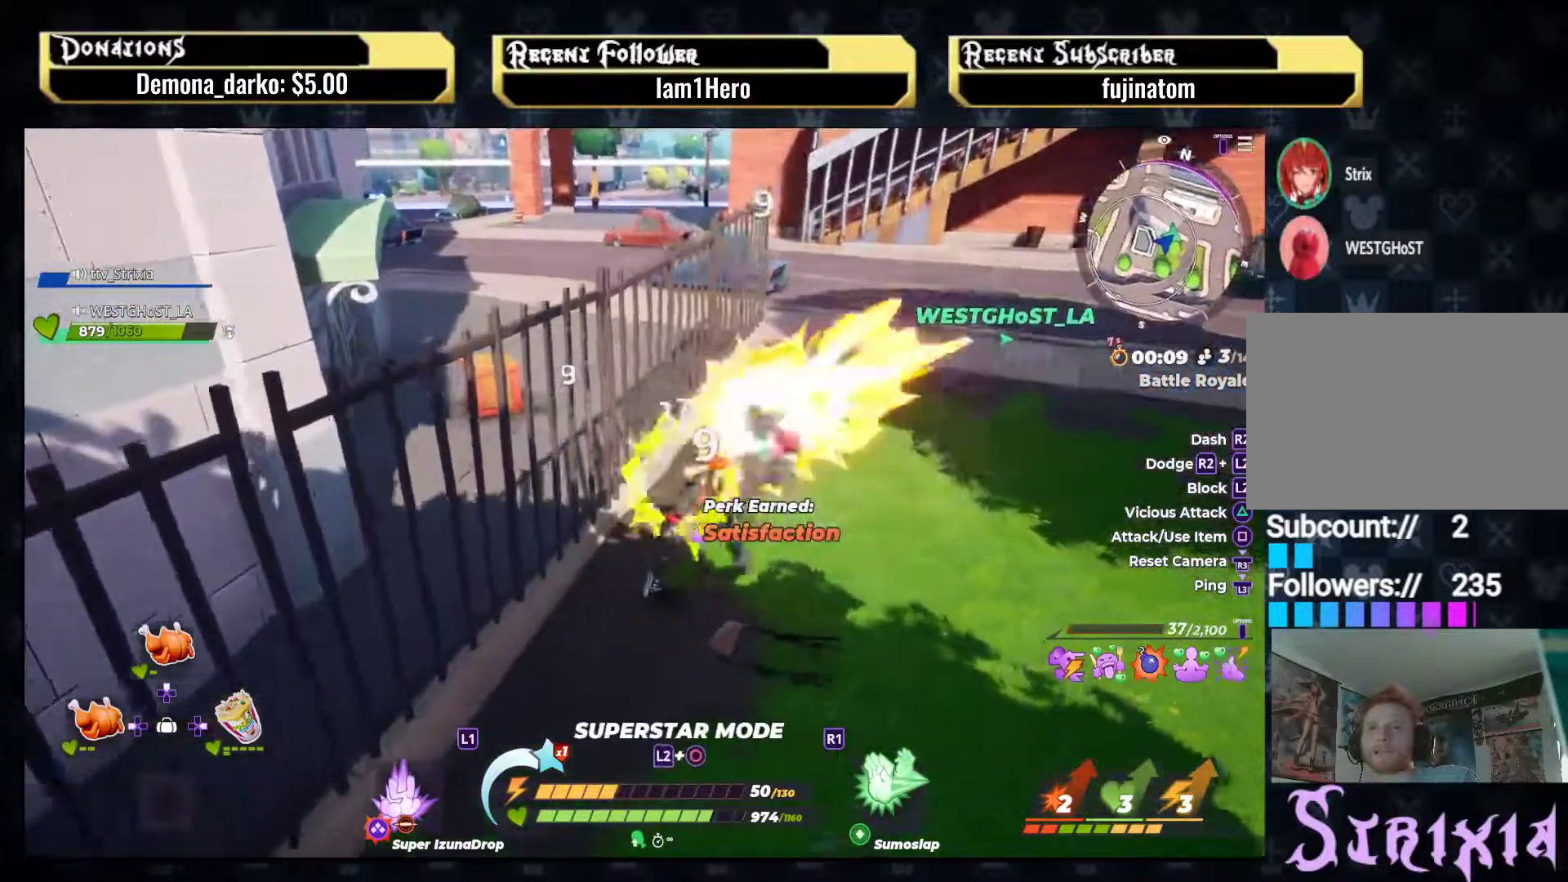
{"buttons": [], "left_stick": "up-right", "right_stick": "center", "events": [[33, "right_stick", "right"], [100, "left_stick", "up-right"], [250, "left_stick", "center"], [400, "left_stick", "up-right"], [400, "right_stick", "center"]]}
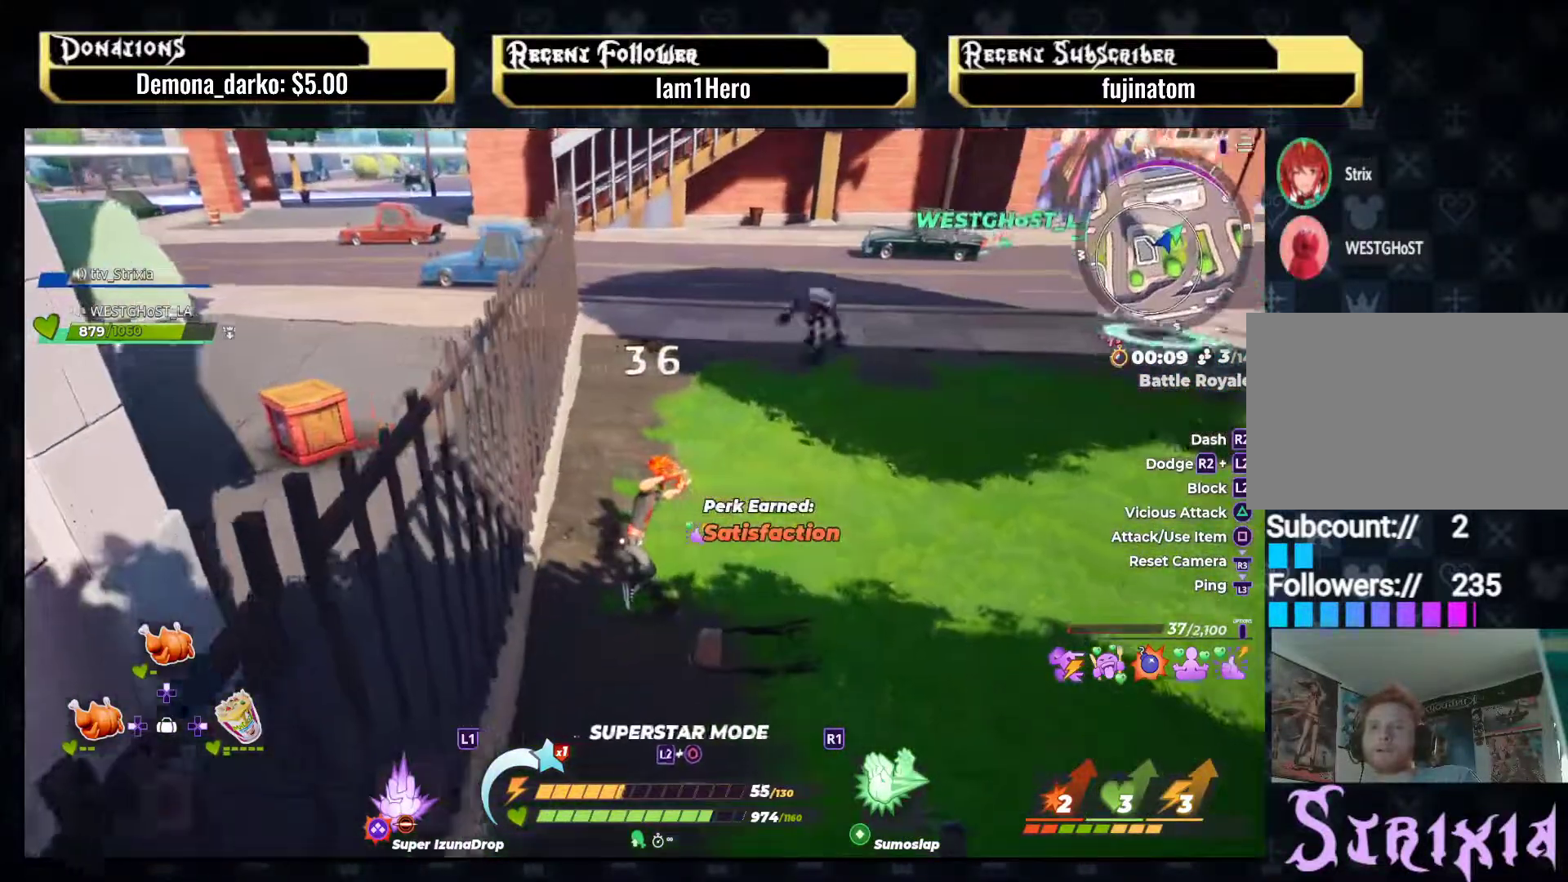
{"buttons": ["R2"], "left_stick": "up-right", "right_stick": "center", "events": [[33, "right_stick", "up-right"], [150, "right_stick", "center"], [183, "R2", "down"]]}
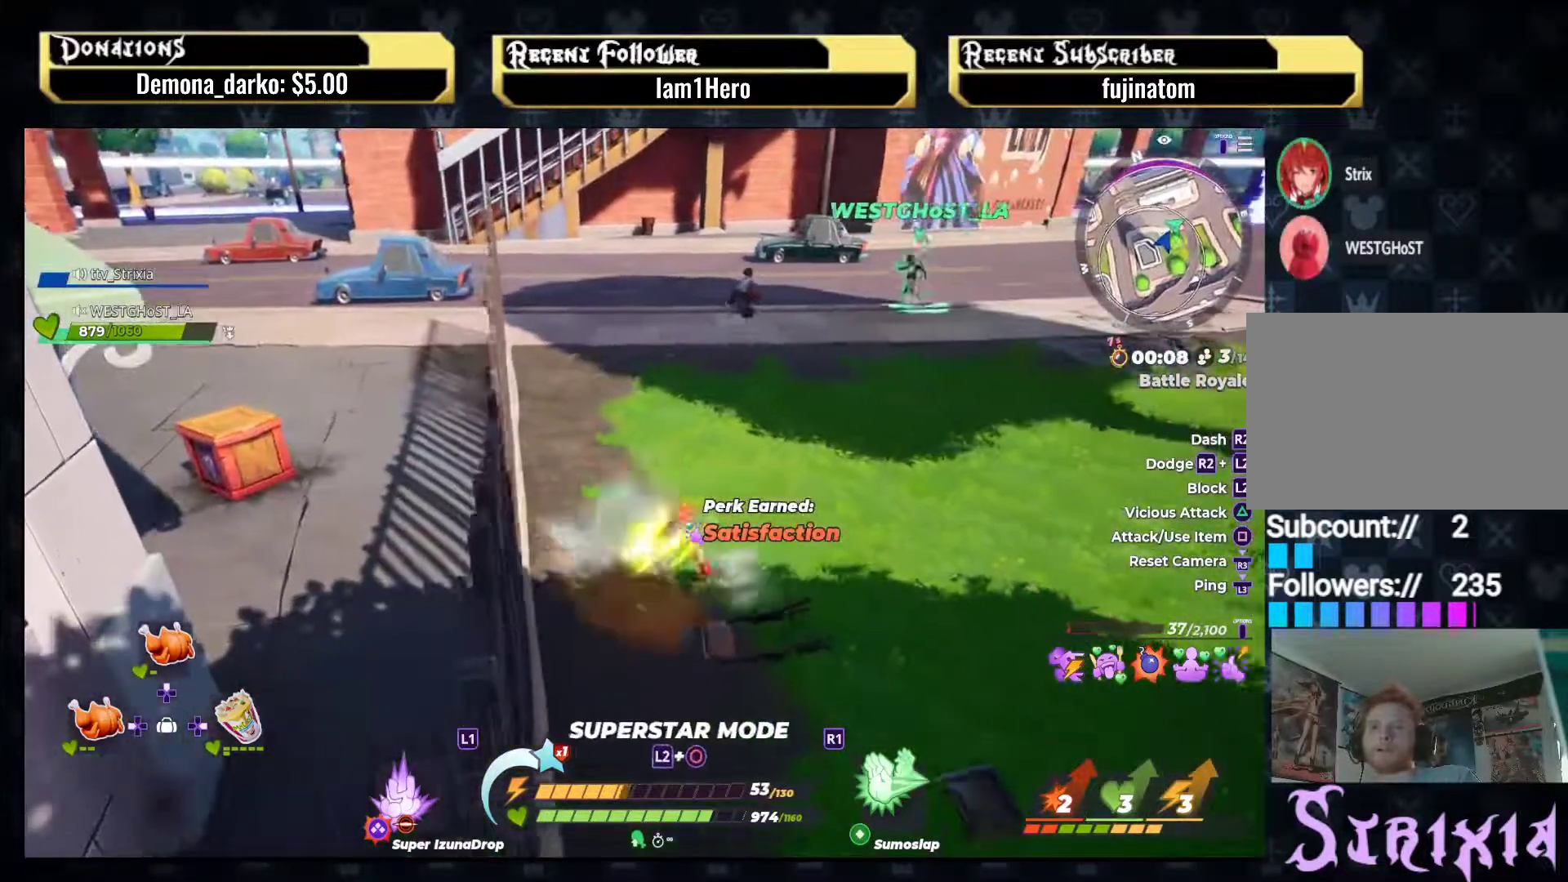
{"buttons": [], "left_stick": "up", "right_stick": "center", "events": [[150, "R2", "up"], [267, "right_stick", "left"], [433, "right_stick", "center"], [500, "left_stick", "up"]]}
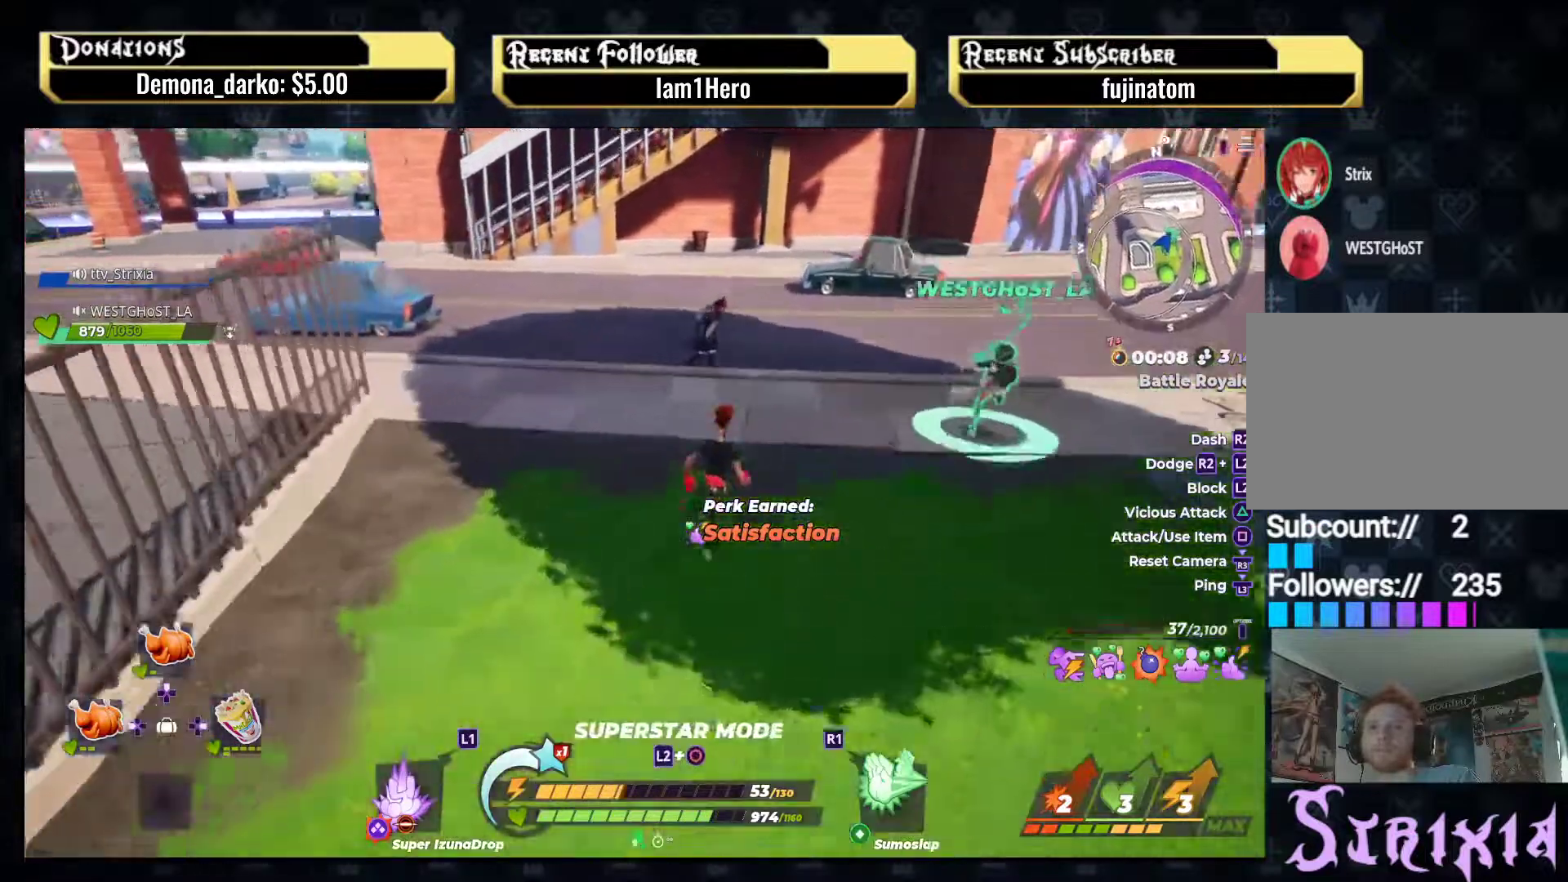
{"buttons": ["L2"], "left_stick": "up", "right_stick": "center", "events": [[217, "right_stick", "right"], [250, "L2", "down"], [383, "right_stick", "center"]]}
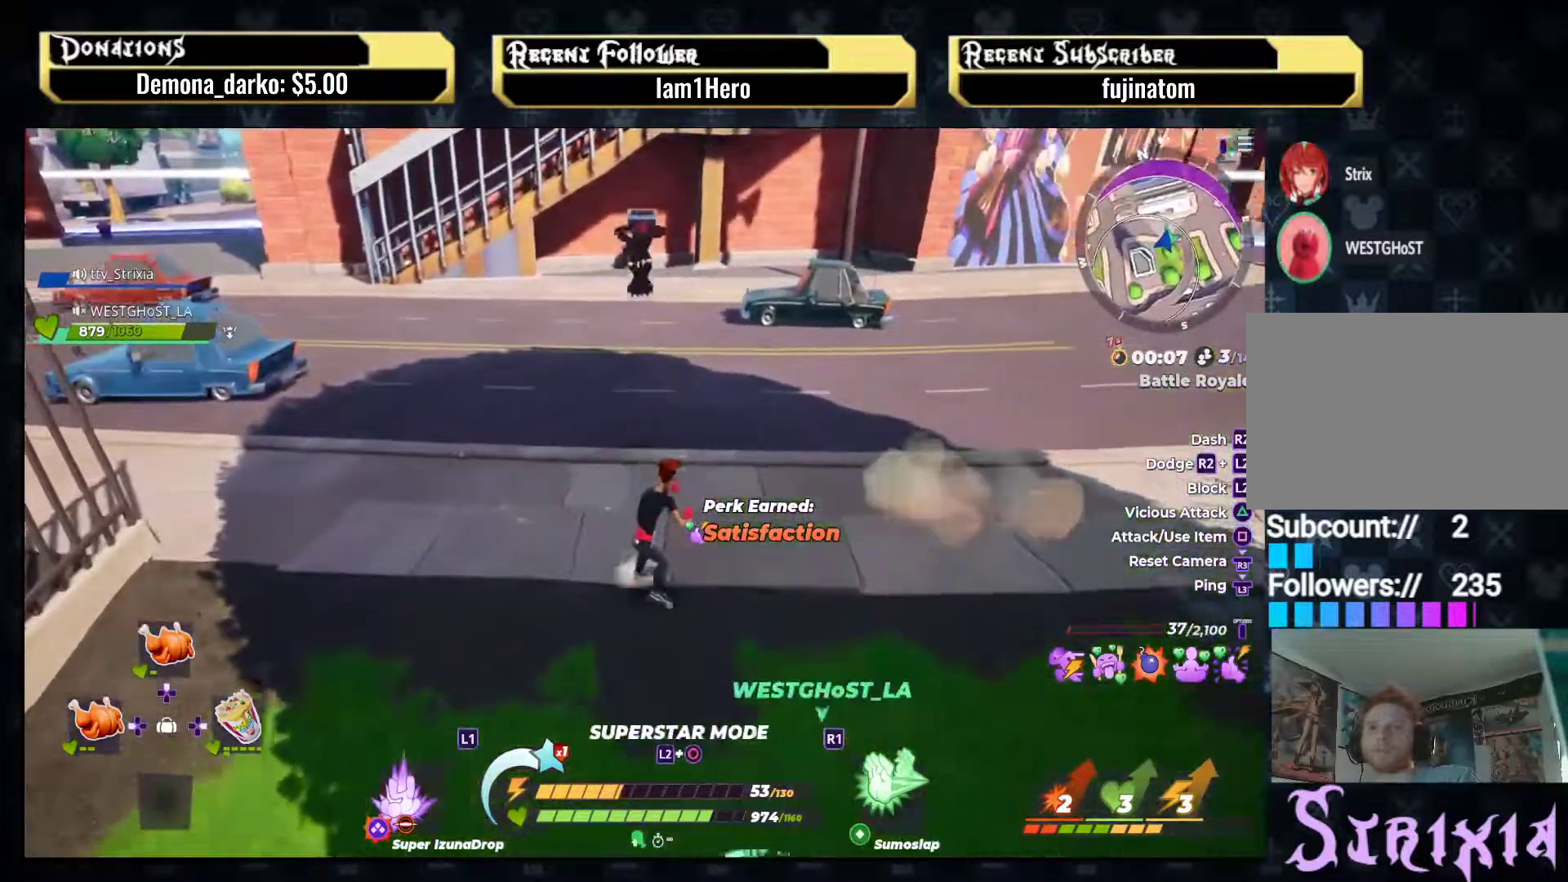
{"buttons": [], "left_stick": "up-right", "right_stick": "left", "events": [[17, "left_stick", "up-left"], [133, "left_stick", "up"], [383, "L2", "up"], [483, "left_stick", "up-right"], [500, "right_stick", "left"]]}
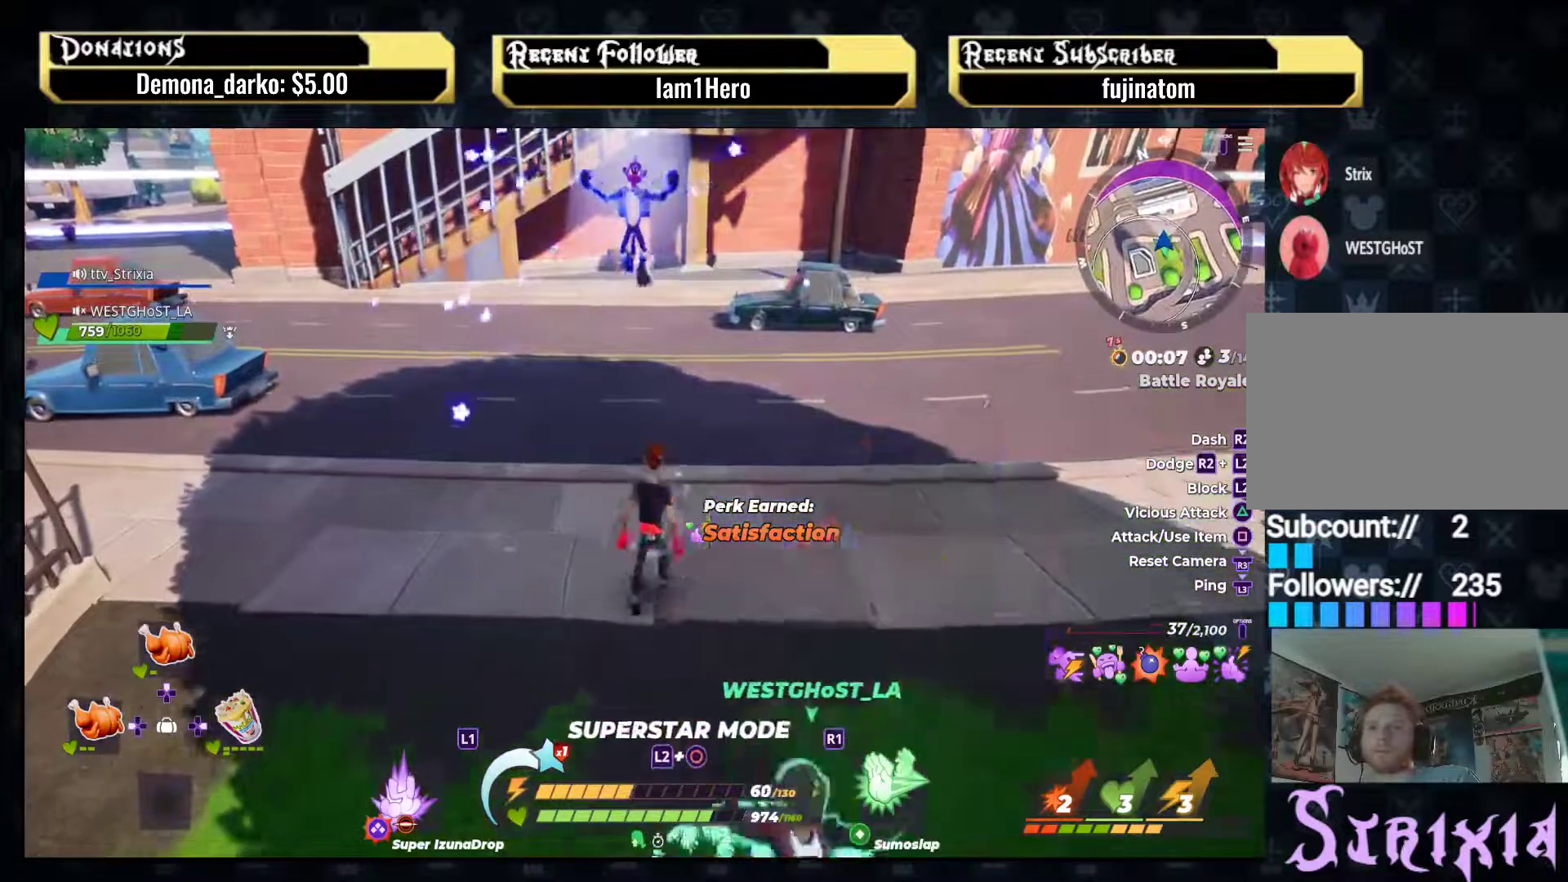
{"buttons": [], "left_stick": "down", "right_stick": "center", "events": [[133, "left_stick", "right"], [350, "left_stick", "down-right"], [467, "left_stick", "down"], [467, "right_stick", "center"]]}
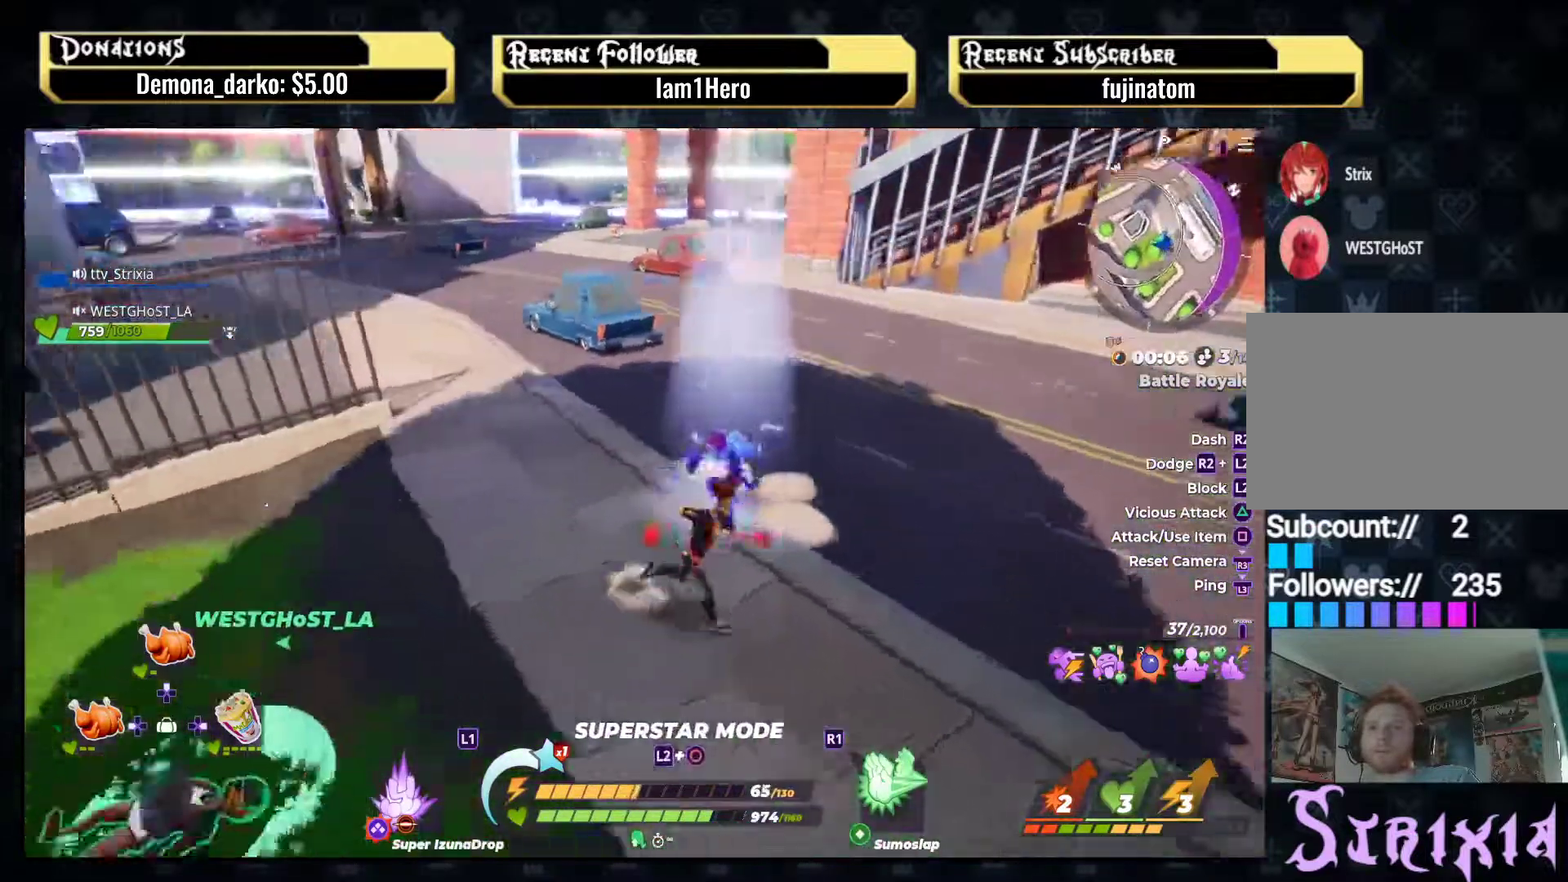
{"buttons": ["L2"], "left_stick": "down-left", "right_stick": "left", "events": [[17, "L2", "down"], [100, "left_stick", "down-left"], [300, "right_stick", "left"], [317, "R2", "down"], [433, "R2", "up"]]}
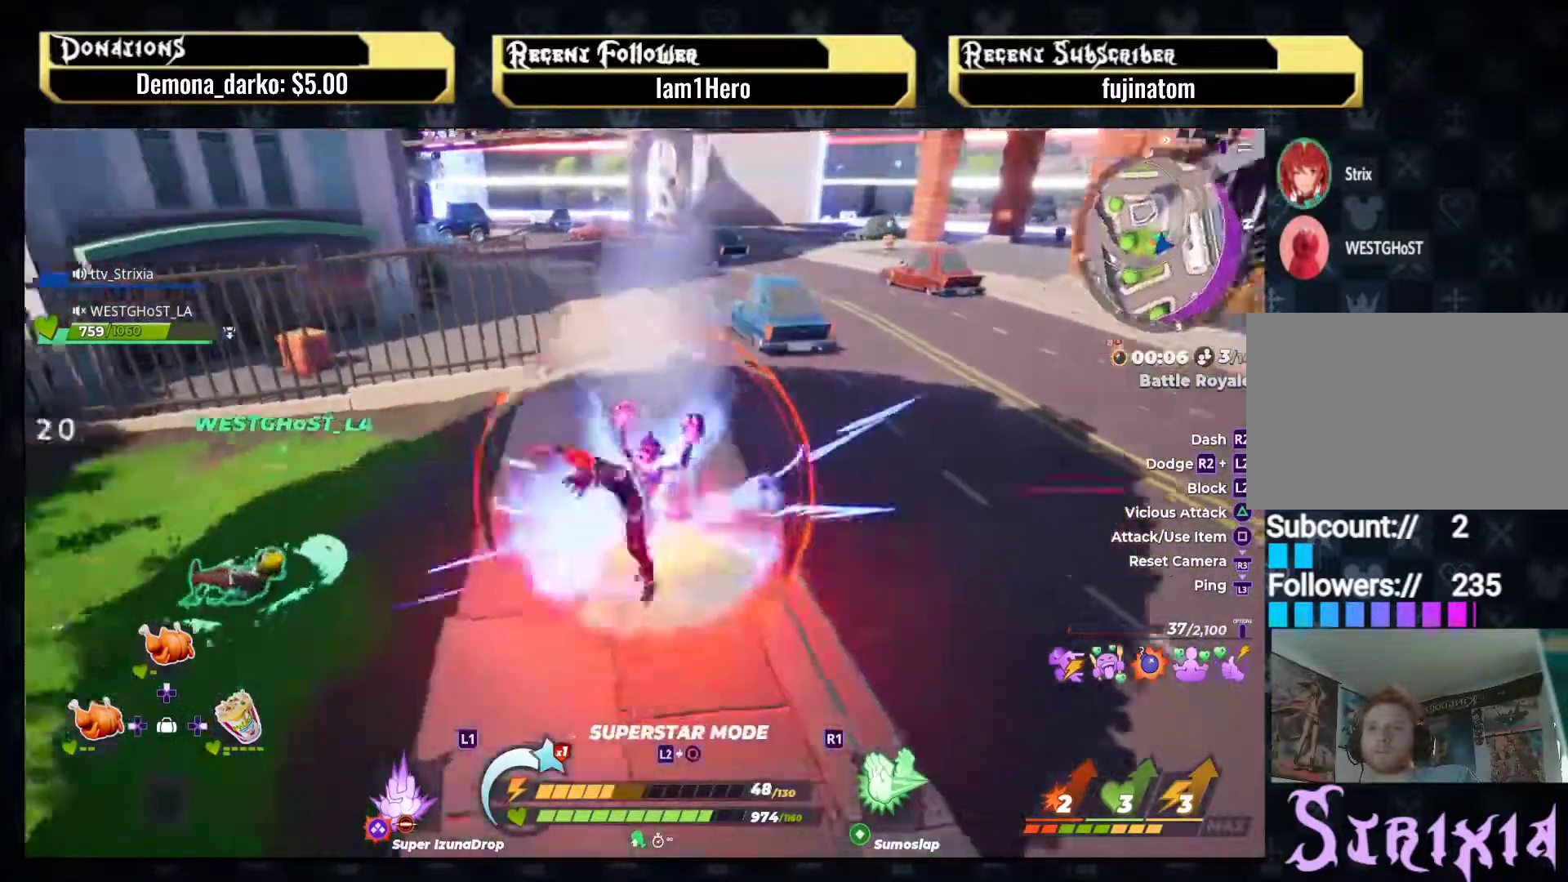
{"buttons": [], "left_stick": "center", "right_stick": "center", "events": [[17, "L2", "up"], [33, "left_stick", "center"], [83, "right_stick", "center"], [317, "right_stick", "right"], [500, "right_stick", "center"]]}
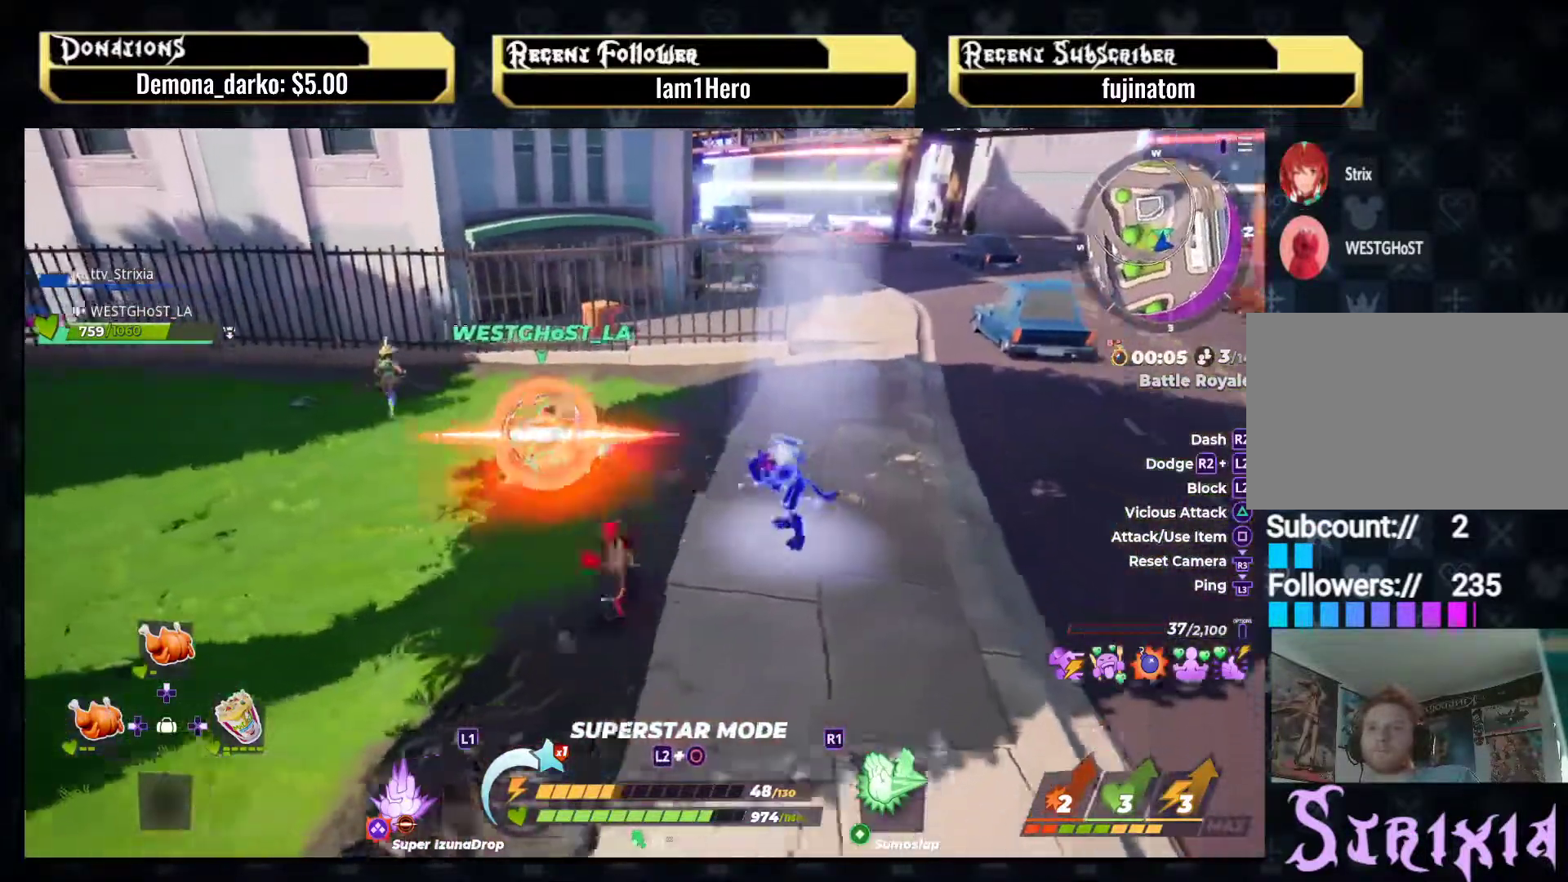
{"buttons": [], "left_stick": "up-right", "right_stick": "center", "events": [[150, "left_stick", "right"], [217, "left_stick", "down-right"], [433, "left_stick", "up-right"]]}
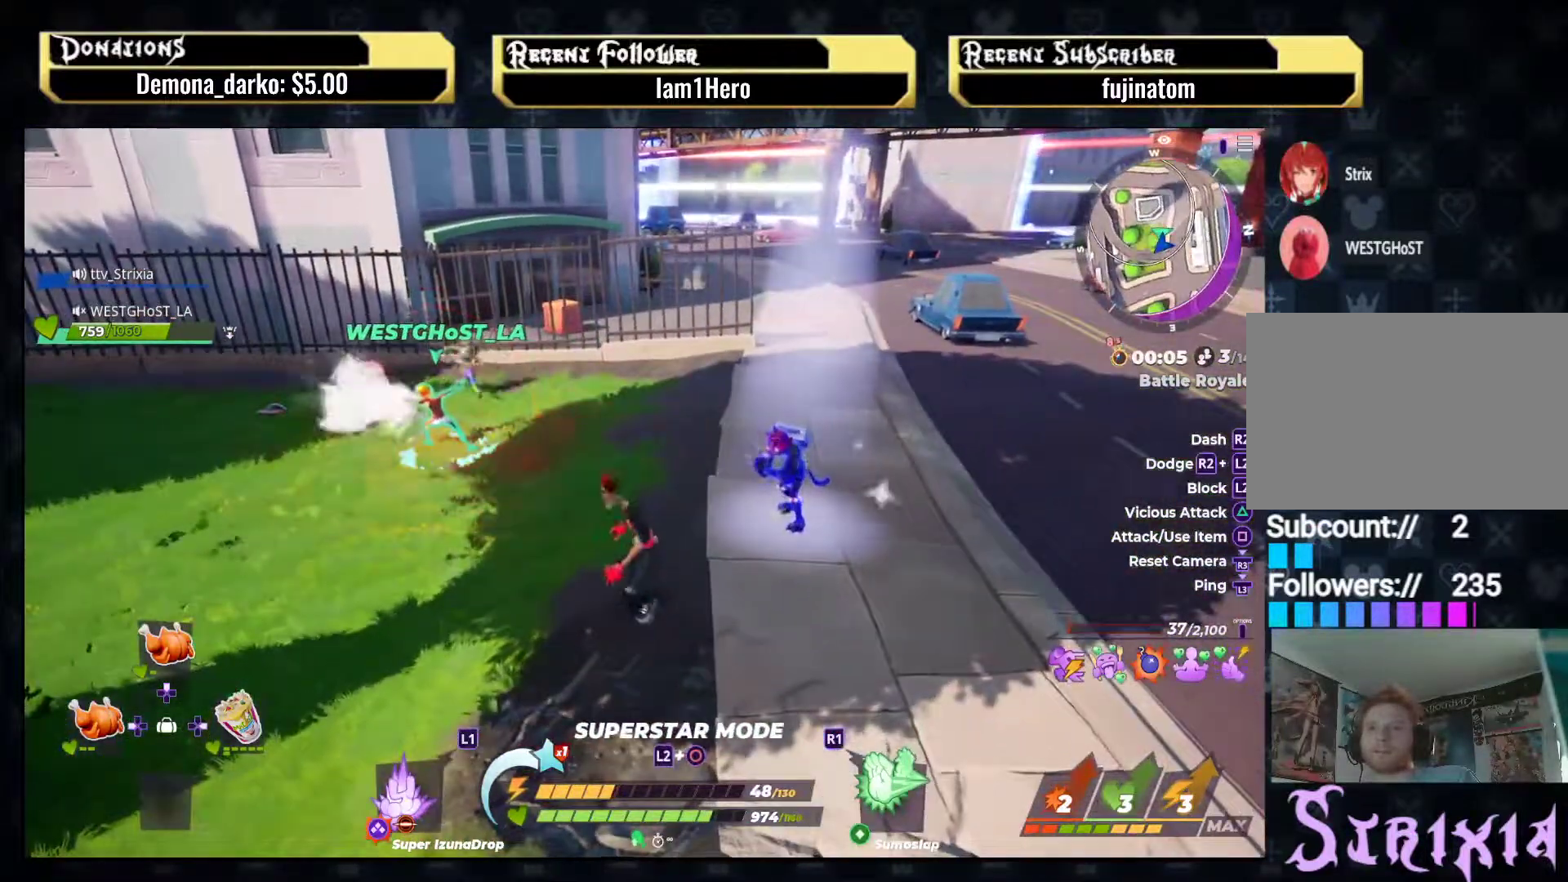
{"buttons": [], "left_stick": "up-right", "right_stick": "center", "events": [[33, "L2", "down"], [483, "L2", "up"]]}
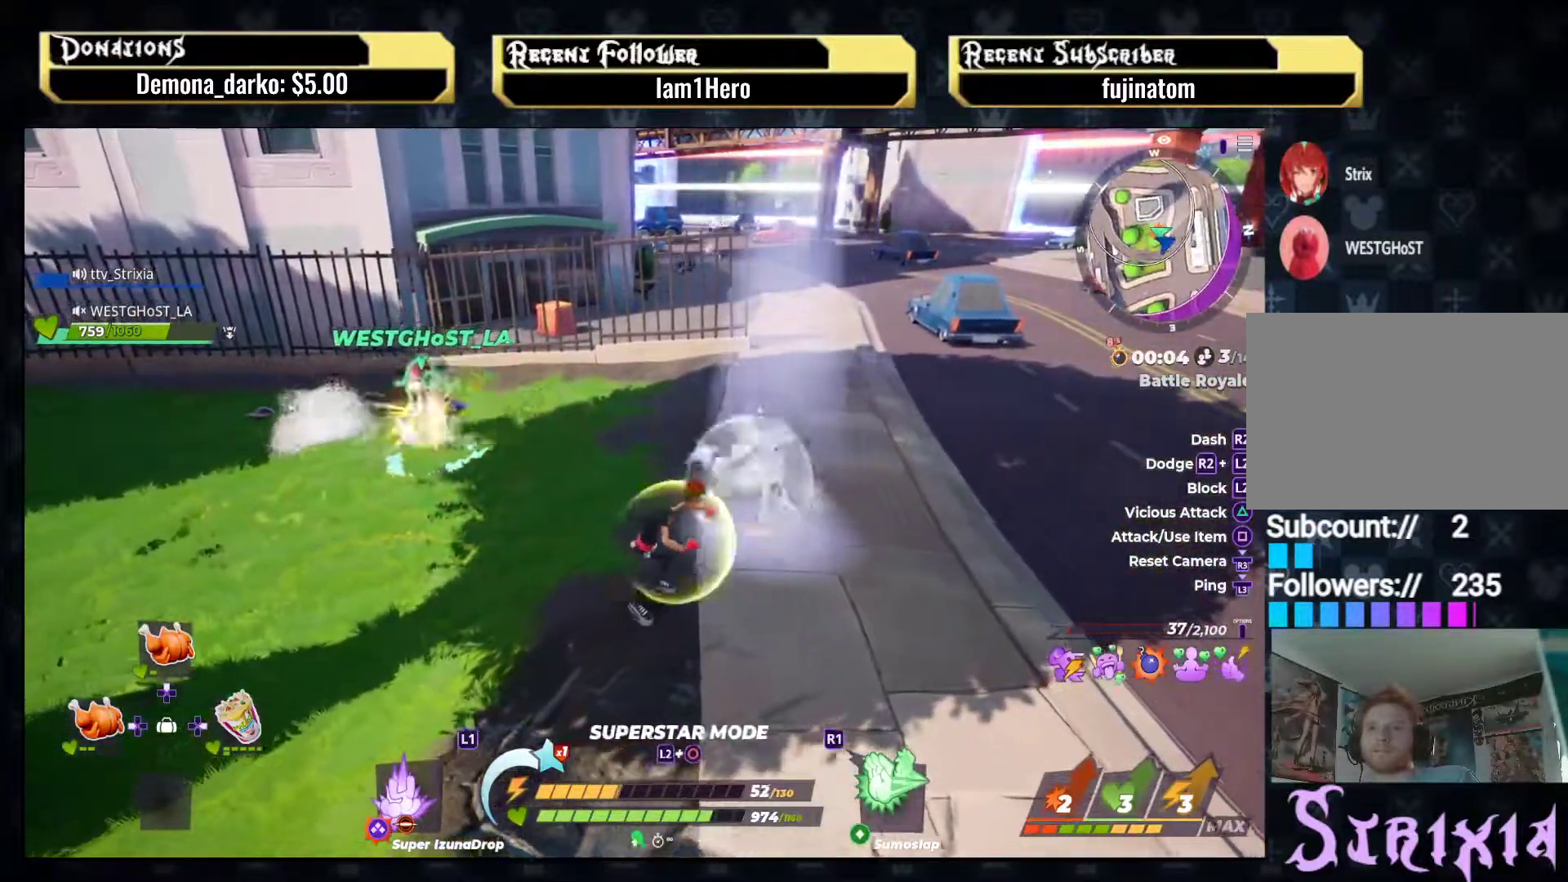
{"buttons": ["SQUARE"], "left_stick": "up-left", "right_stick": "center", "events": [[33, "left_stick", "right"], [233, "left_stick", "up"], [317, "left_stick", "up-left"], [333, "SQUARE", "down"]]}
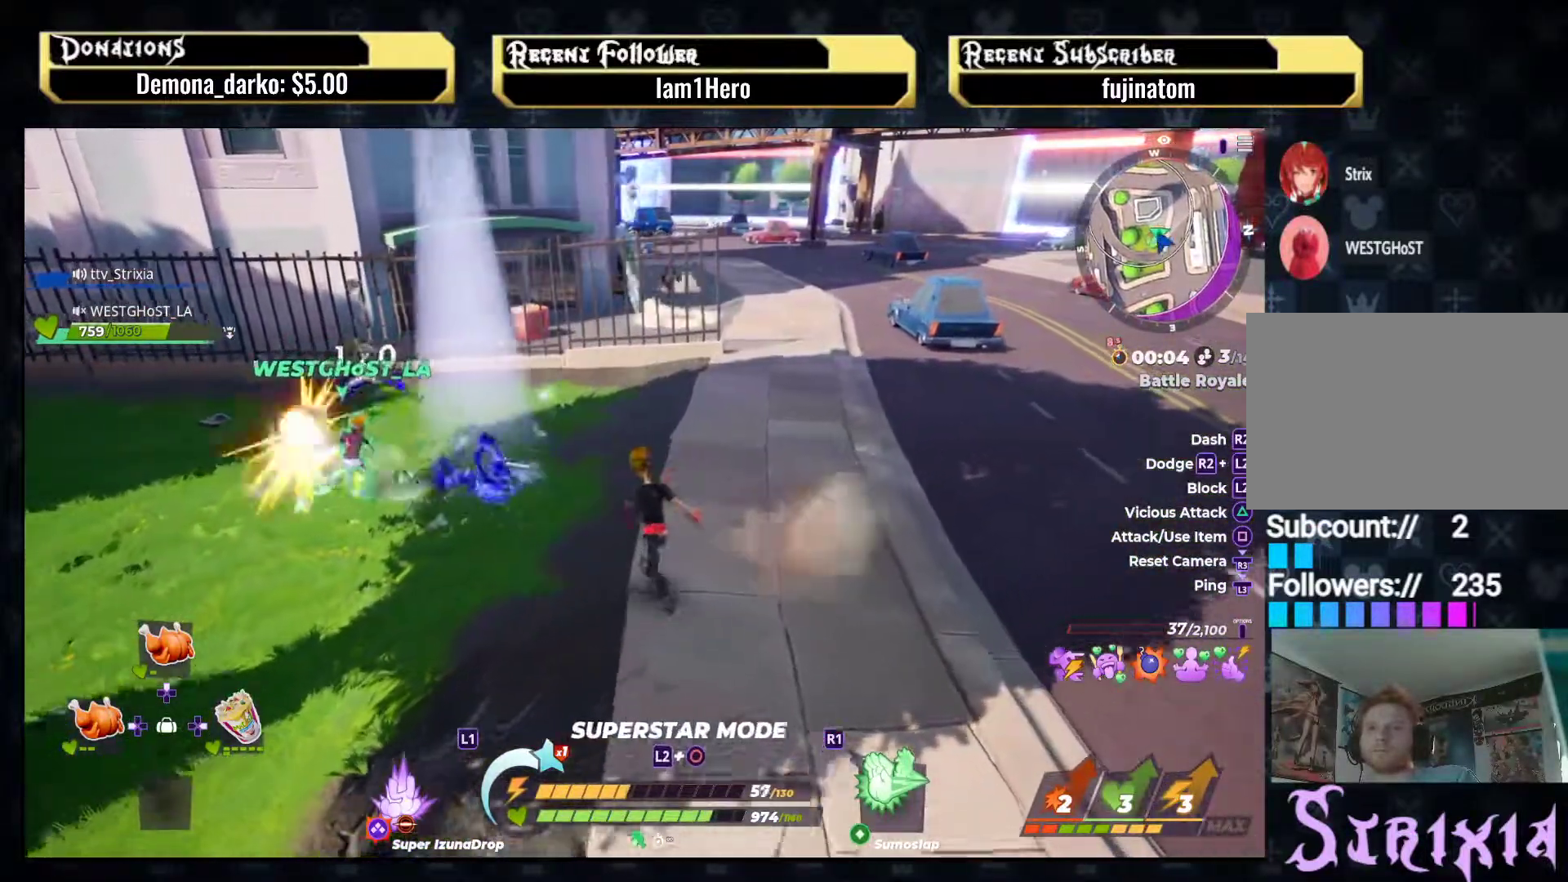
{"buttons": [], "left_stick": "up-left", "right_stick": "down-left", "events": [[267, "SQUARE", "up"], [433, "right_stick", "down-left"]]}
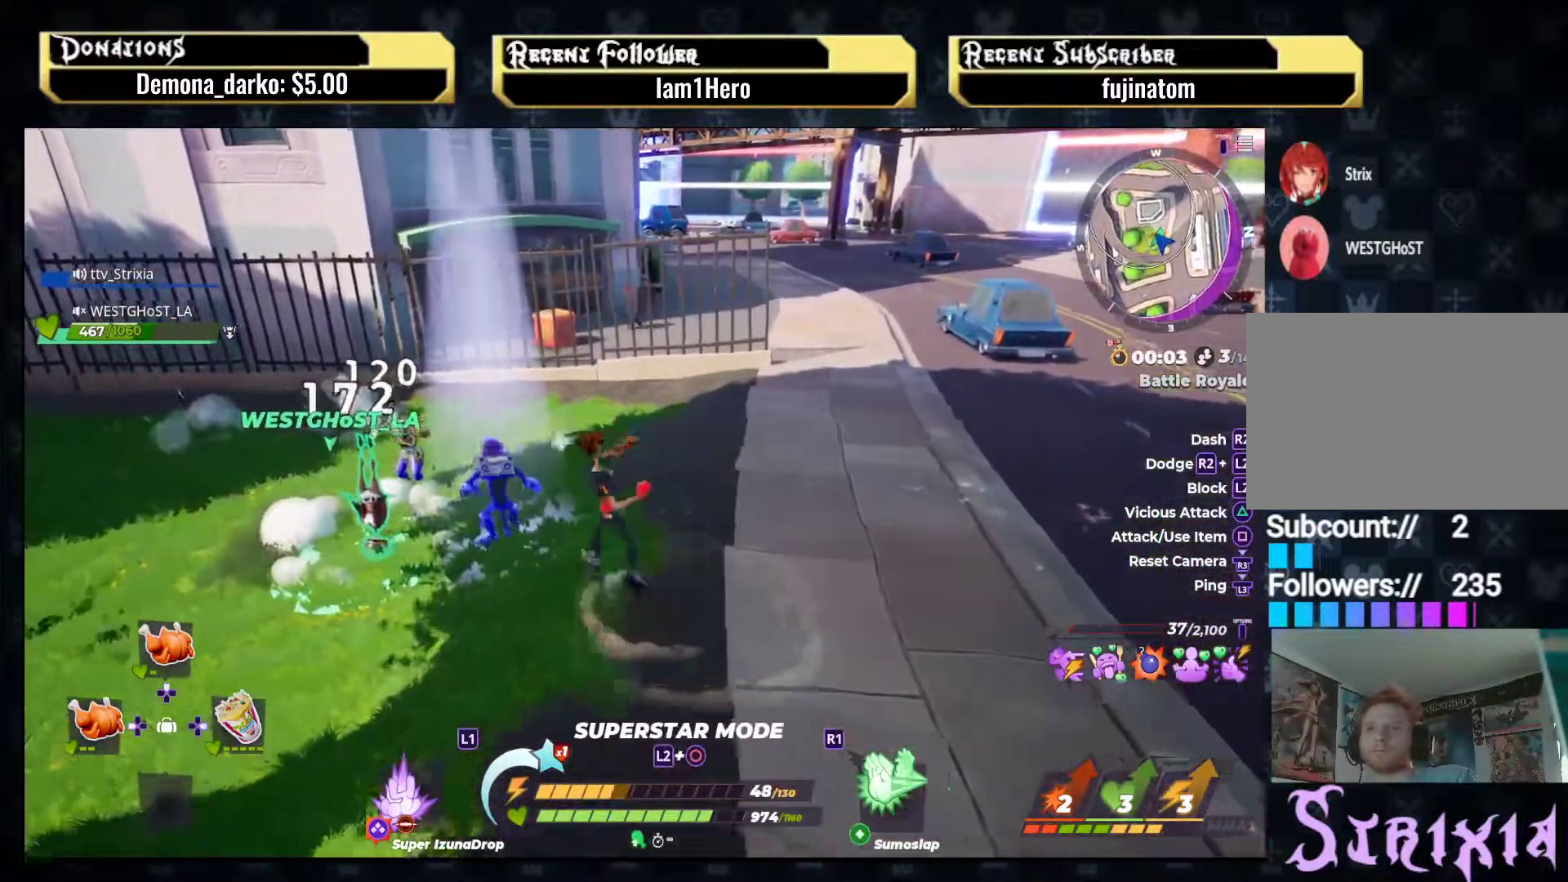
{"buttons": [], "left_stick": "up", "right_stick": "center", "events": [[17, "left_stick", "center"], [83, "right_stick", "center"], [317, "right_stick", "left"], [450, "left_stick", "up"], [467, "right_stick", "center"]]}
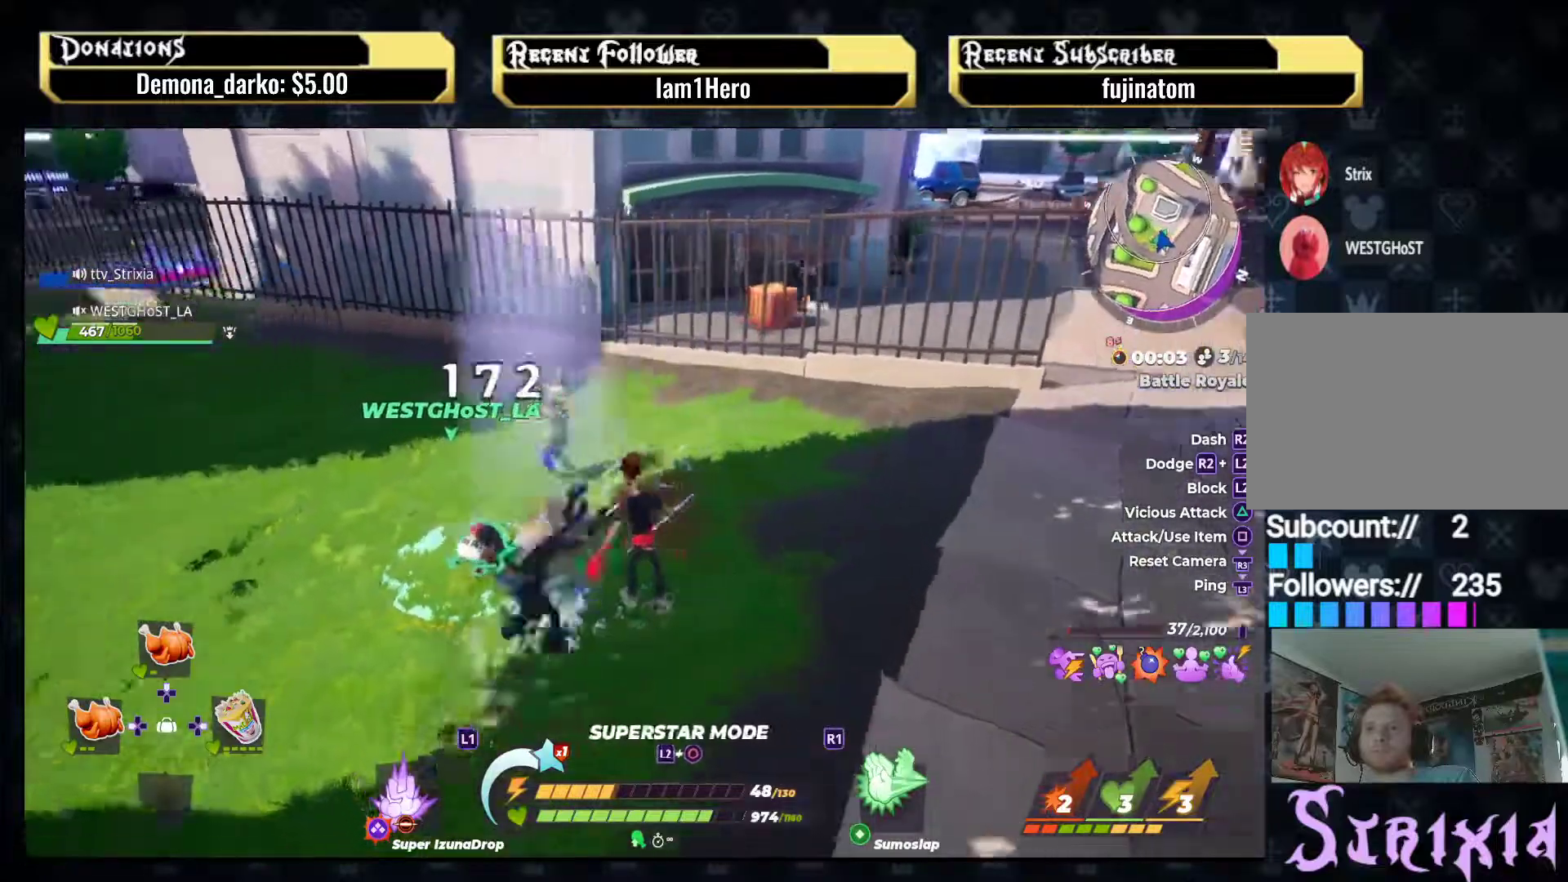
{"buttons": [], "left_stick": "down-left", "right_stick": "left", "events": [[133, "left_stick", "left"], [200, "right_stick", "left"], [217, "left_stick", "down-left"], [250, "R1", "down"], [367, "R1", "up"]]}
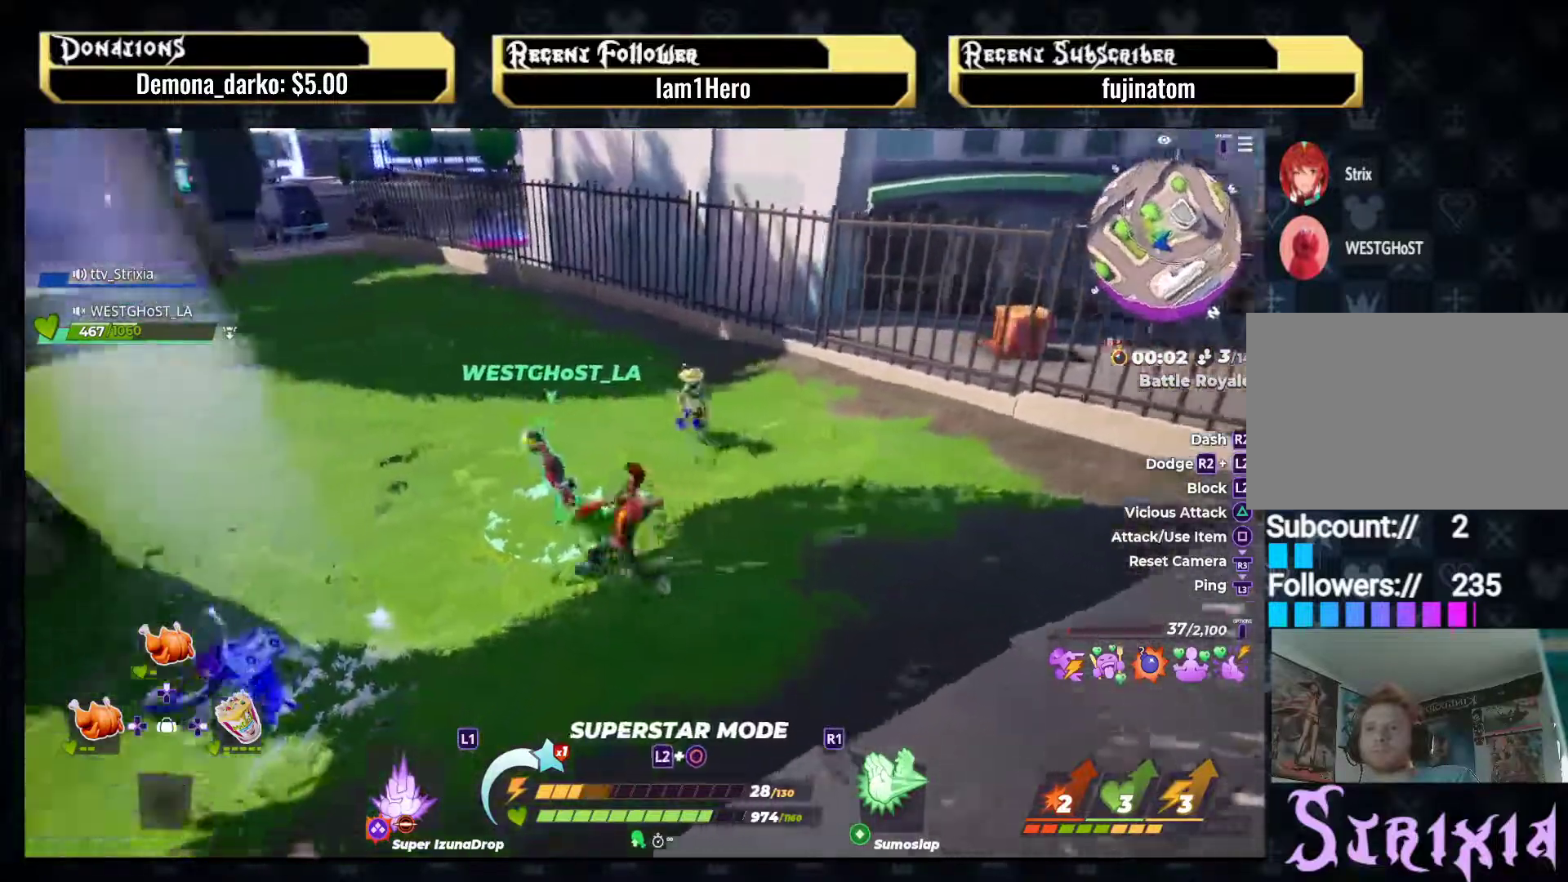
{"buttons": [], "left_stick": "center", "right_stick": "center", "events": [[67, "left_stick", "center"], [100, "right_stick", "center"], [283, "left_stick", "up-left"], [483, "left_stick", "center"]]}
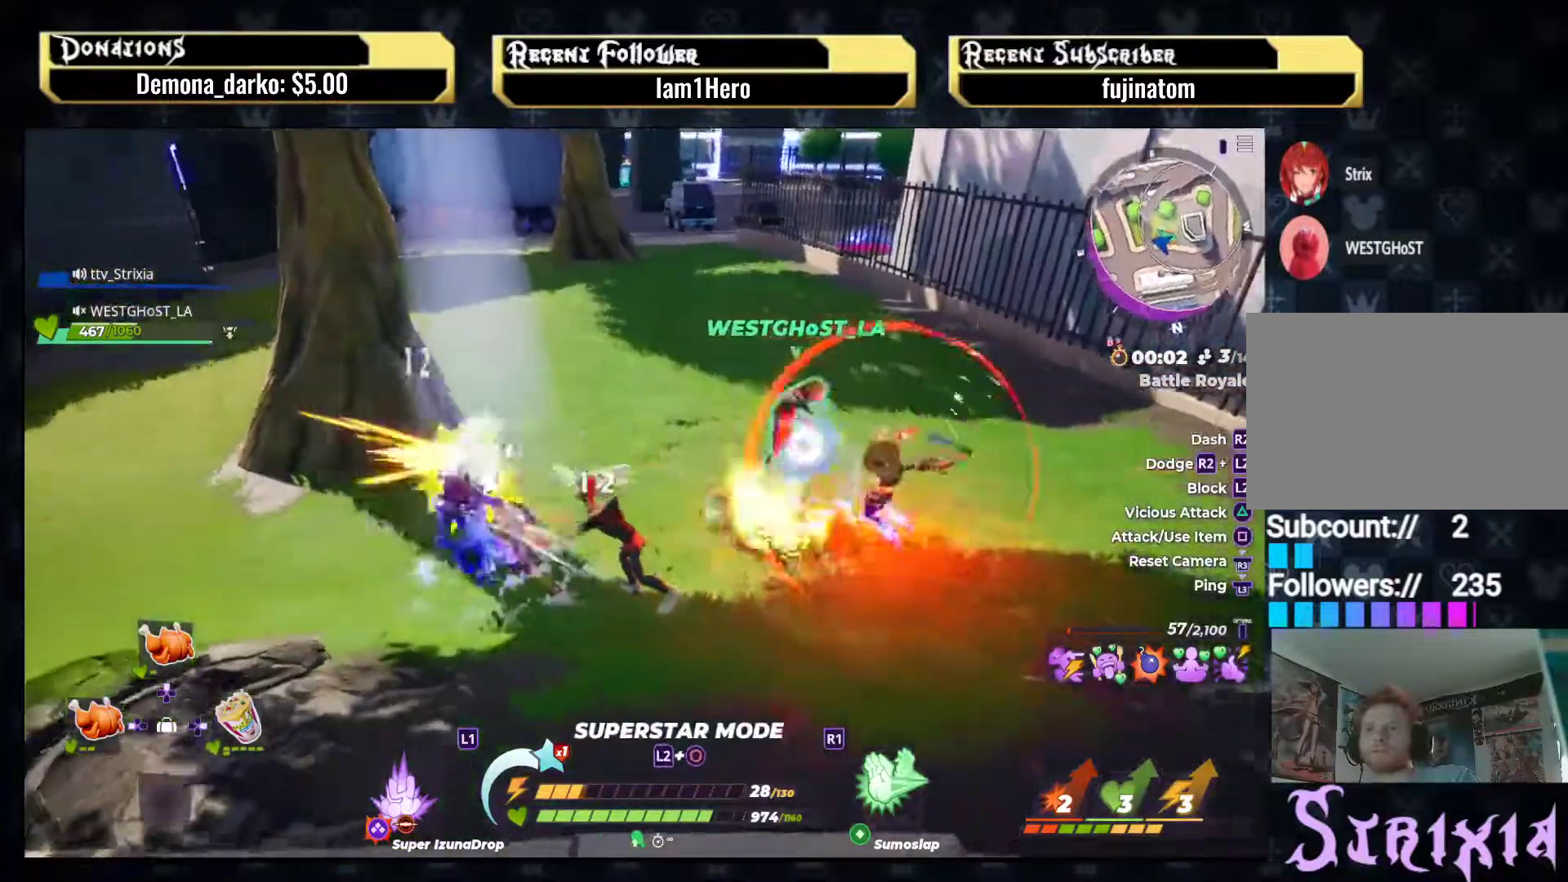
{"buttons": [], "left_stick": "up-left", "right_stick": "left", "events": [[67, "left_stick", "left"], [267, "left_stick", "center"], [433, "left_stick", "up-left"], [433, "right_stick", "left"]]}
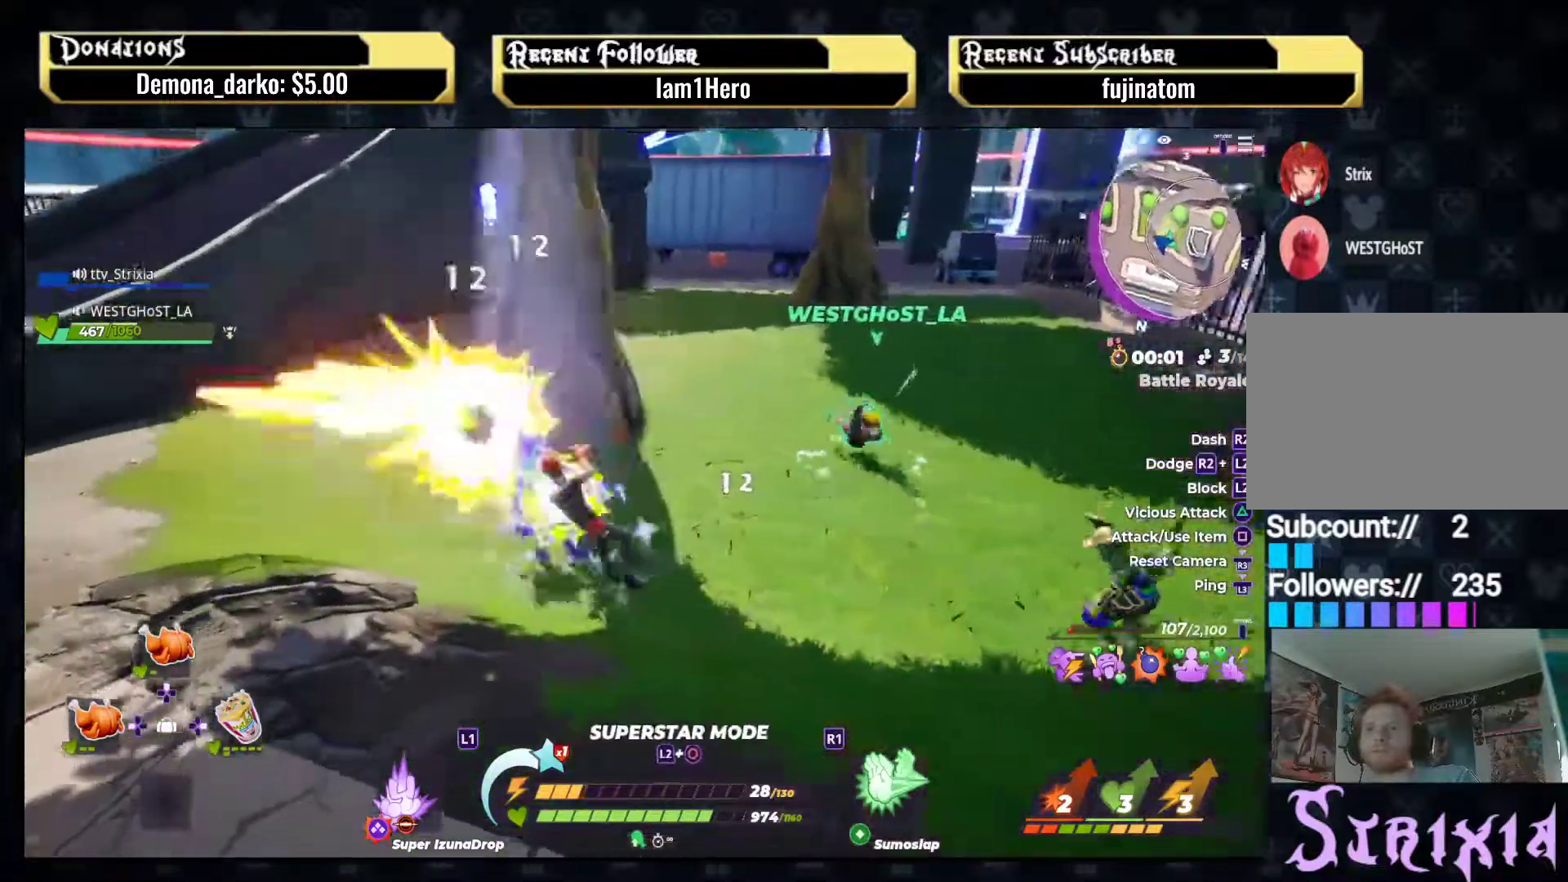
{"buttons": [], "left_stick": "up", "right_stick": "down-left", "events": [[133, "right_stick", "center"], [183, "left_stick", "center"], [367, "left_stick", "up"], [367, "right_stick", "down-left"]]}
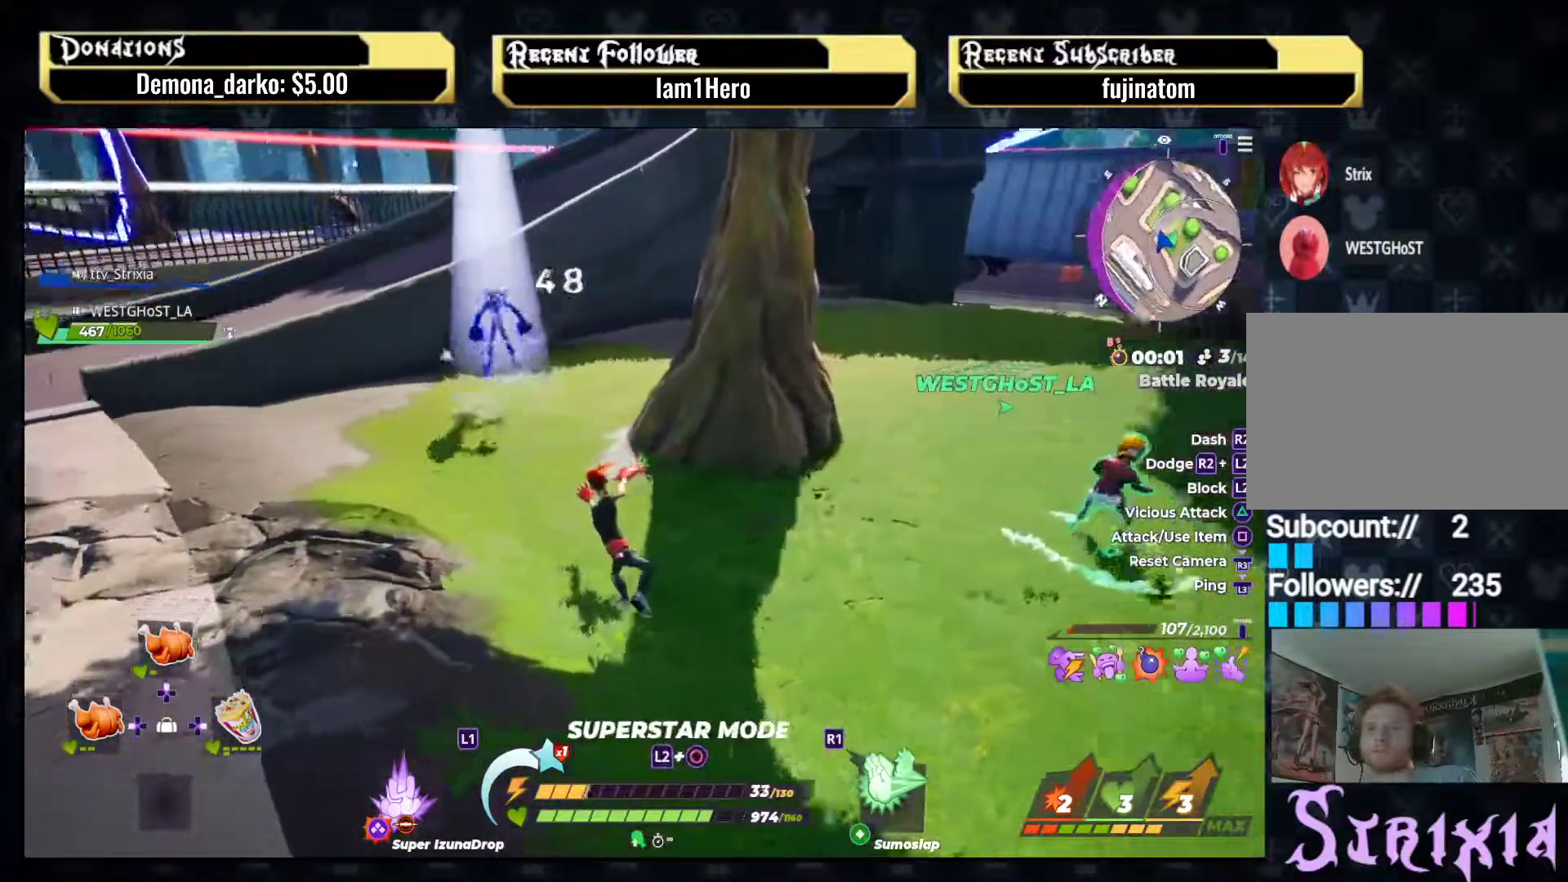
{"buttons": ["R2"], "left_stick": "up", "right_stick": "center", "events": [[17, "right_stick", "center"], [133, "R2", "down"]]}
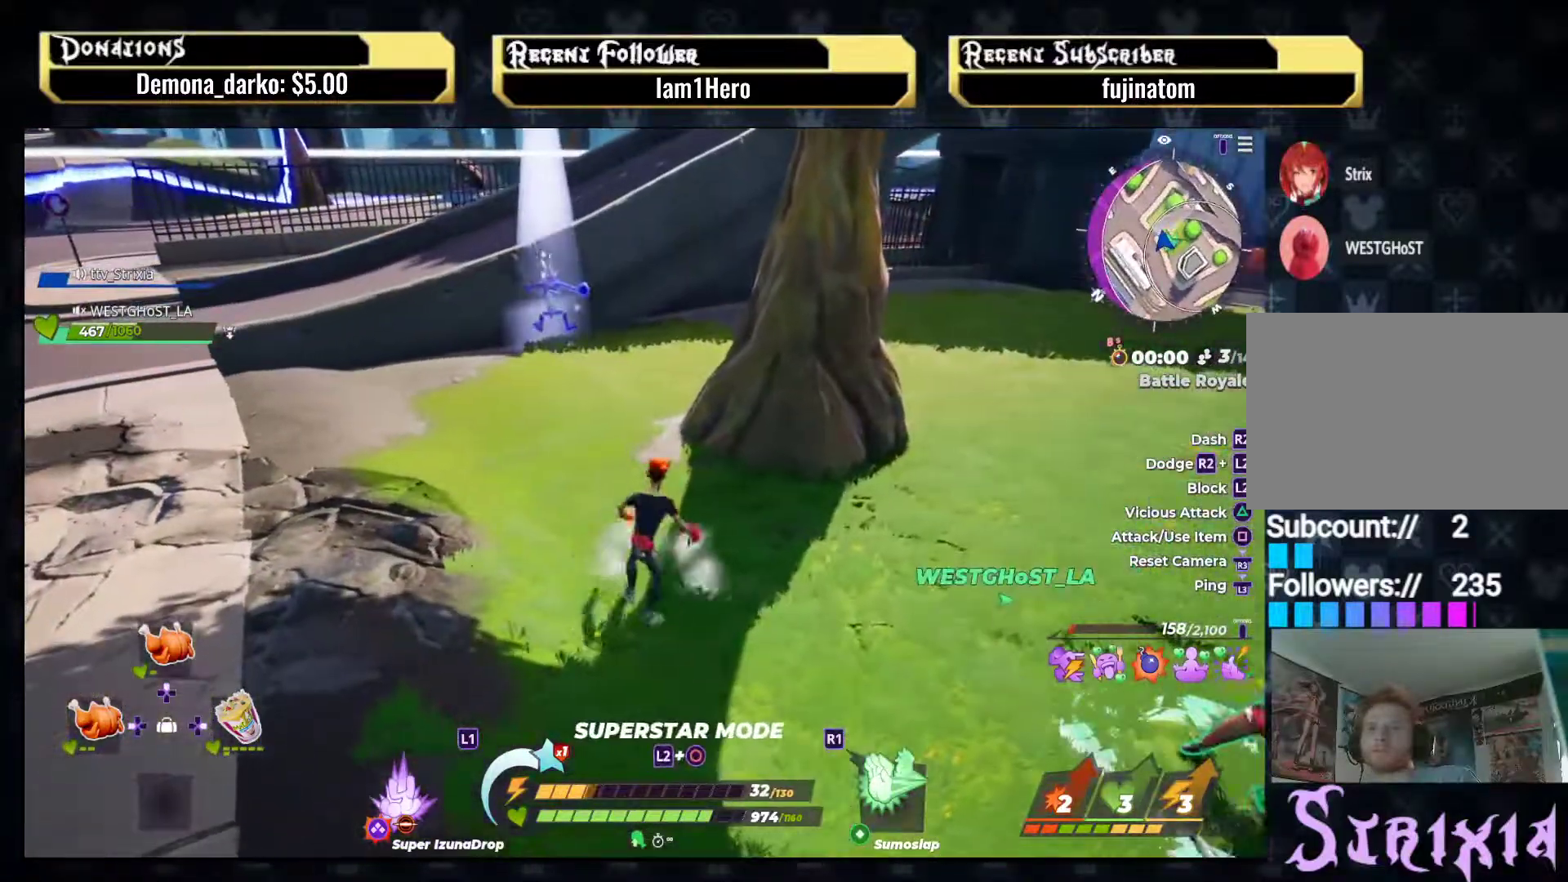
{"buttons": [], "left_stick": "up-left", "right_stick": "center", "events": [[17, "R2", "up"], [117, "left_stick", "up-left"]]}
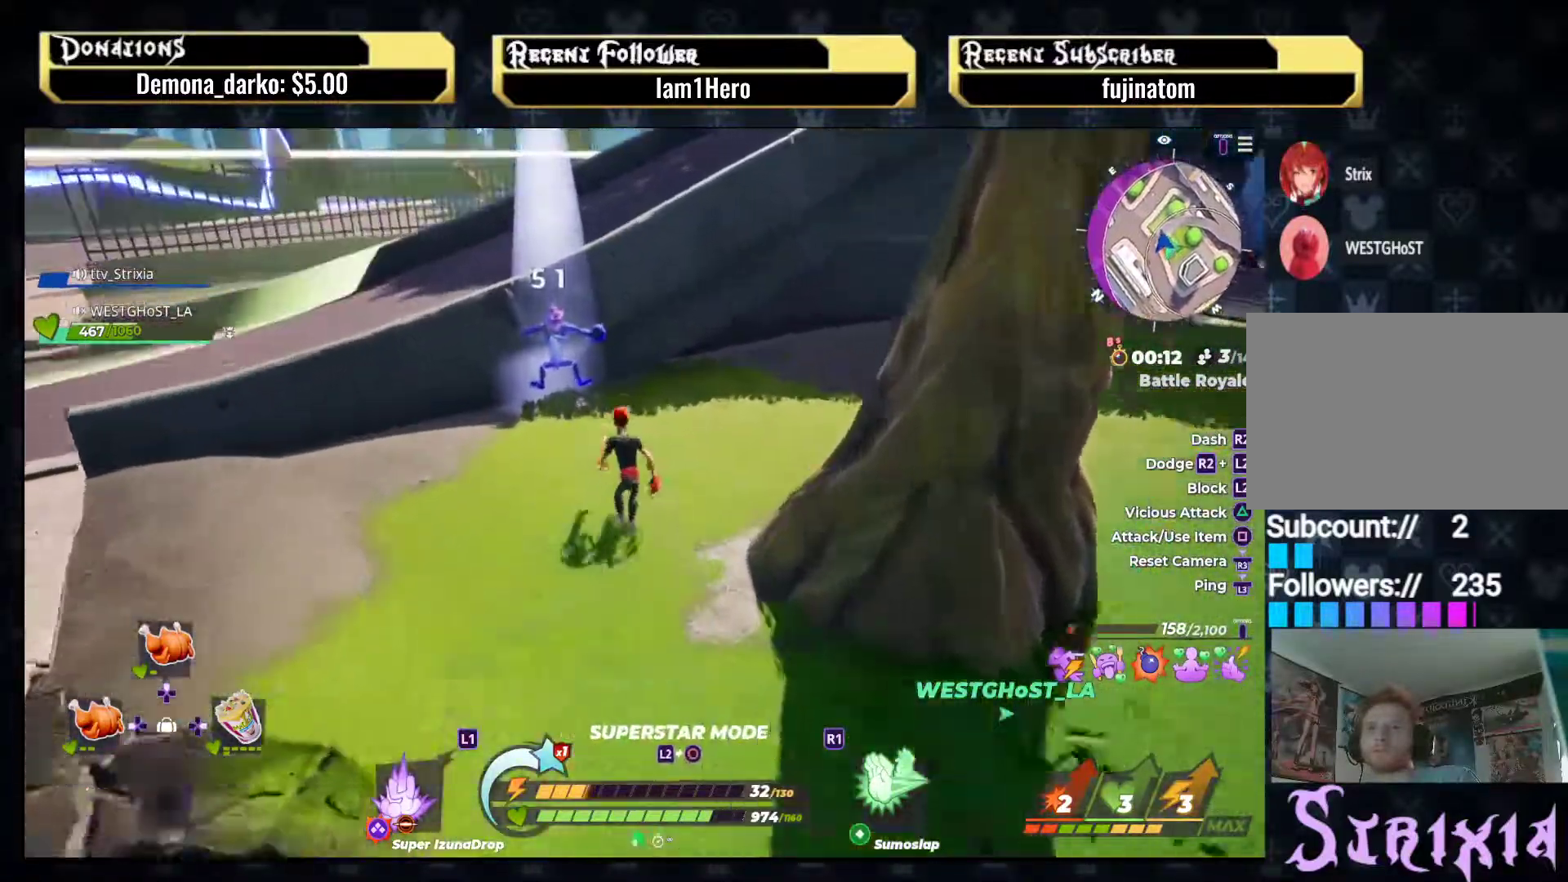
{"buttons": [], "left_stick": "up-left", "right_stick": "center", "events": [[67, "R1", "down"], [200, "R1", "up"]]}
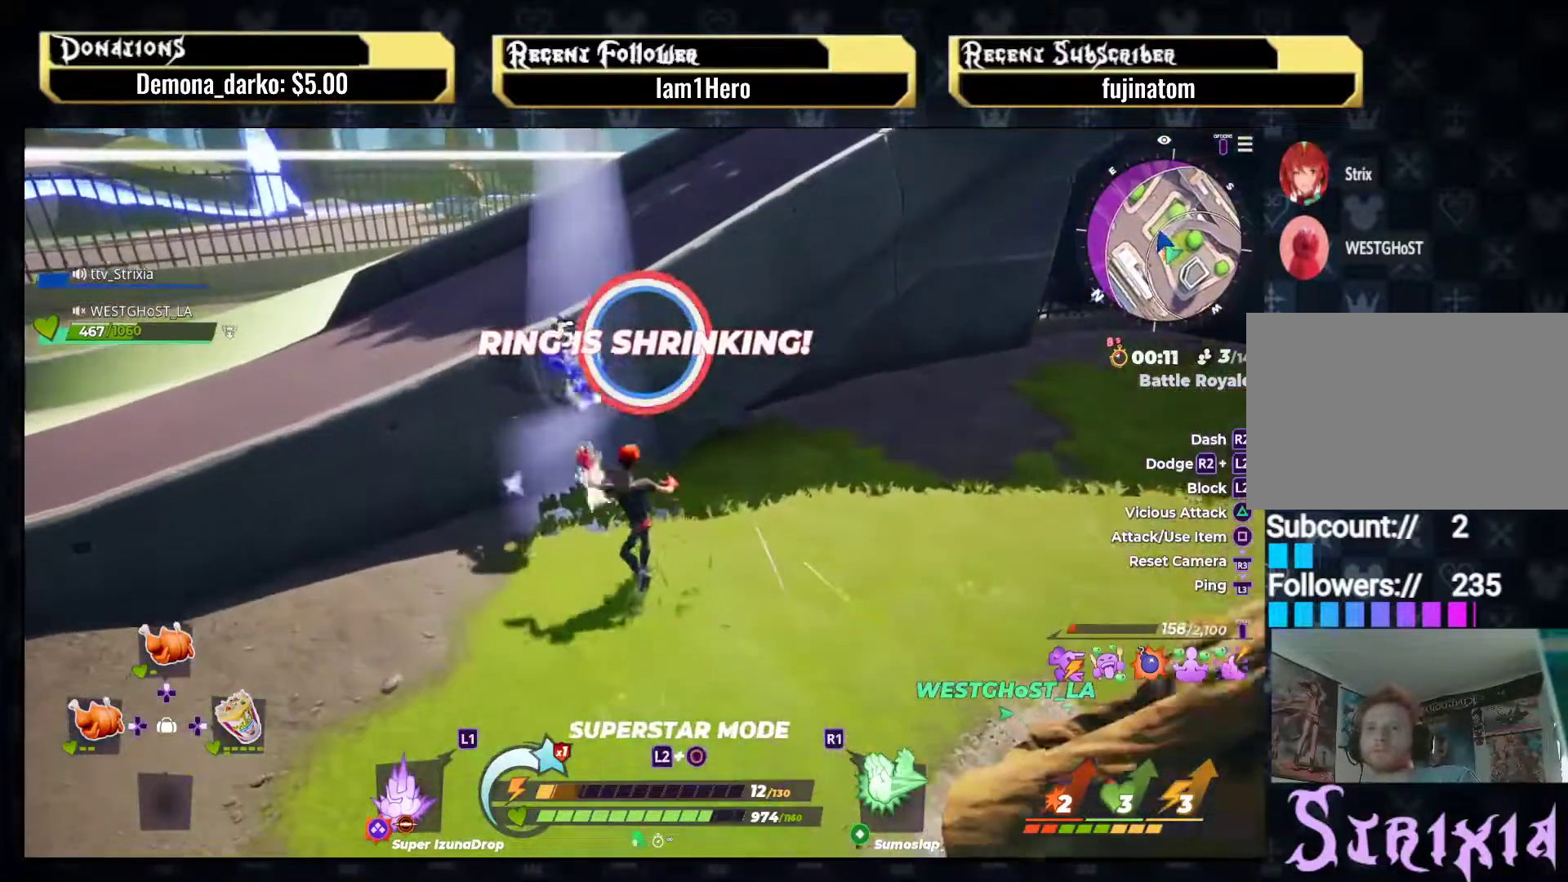
{"buttons": [], "left_stick": "center", "right_stick": "center", "events": [[50, "left_stick", "center"]]}
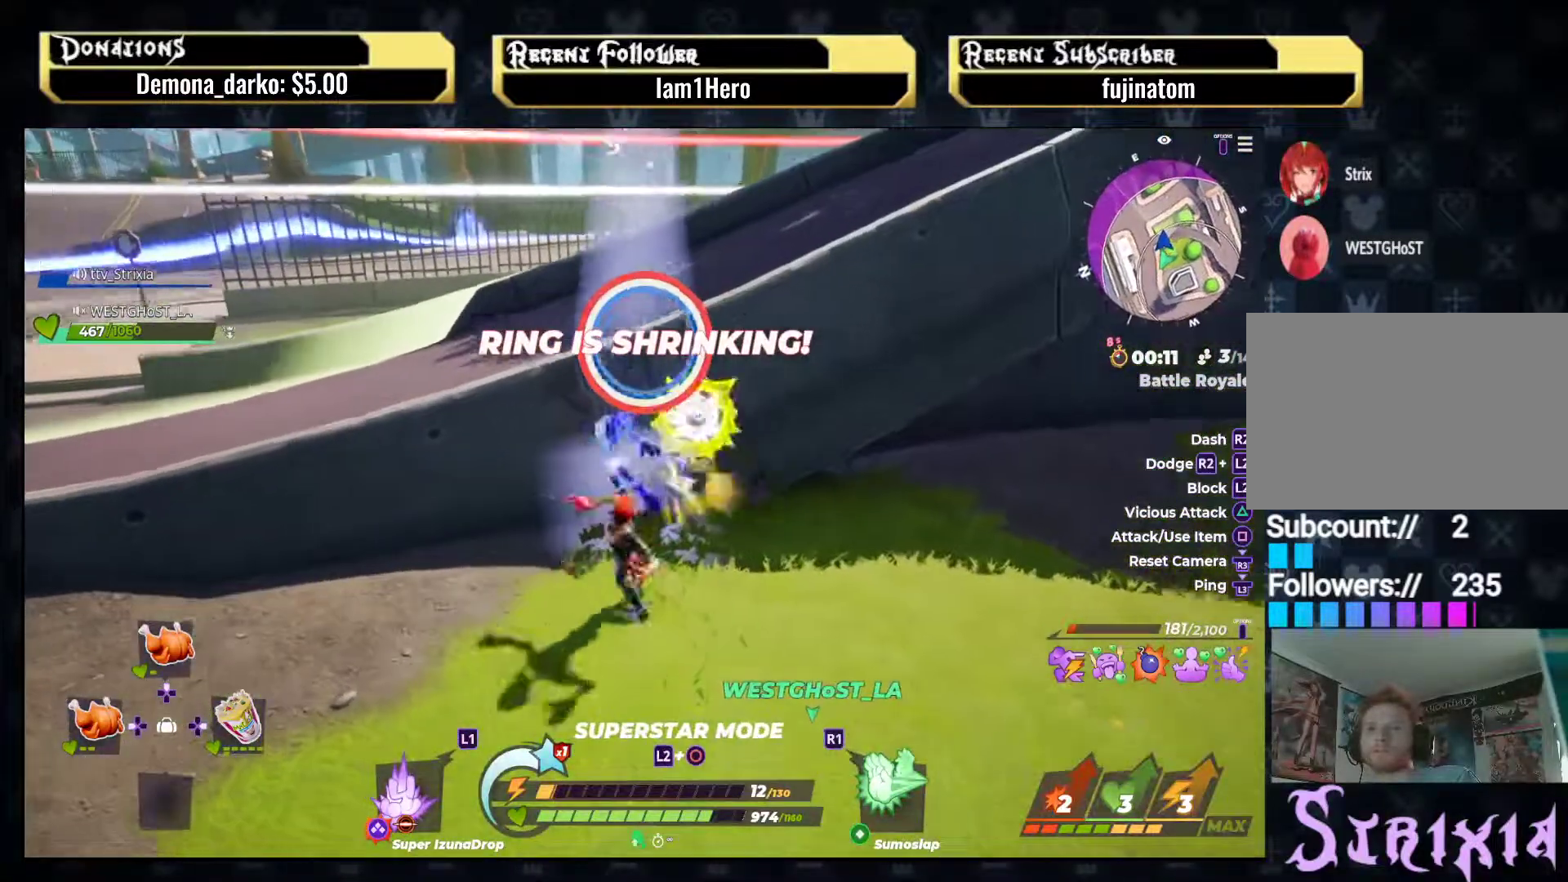
{"buttons": [], "left_stick": "center", "right_stick": "up-right", "events": [[167, "right_stick", "down"], [200, "left_stick", "up"], [333, "right_stick", "right"], [367, "left_stick", "center"], [400, "right_stick", "up-right"]]}
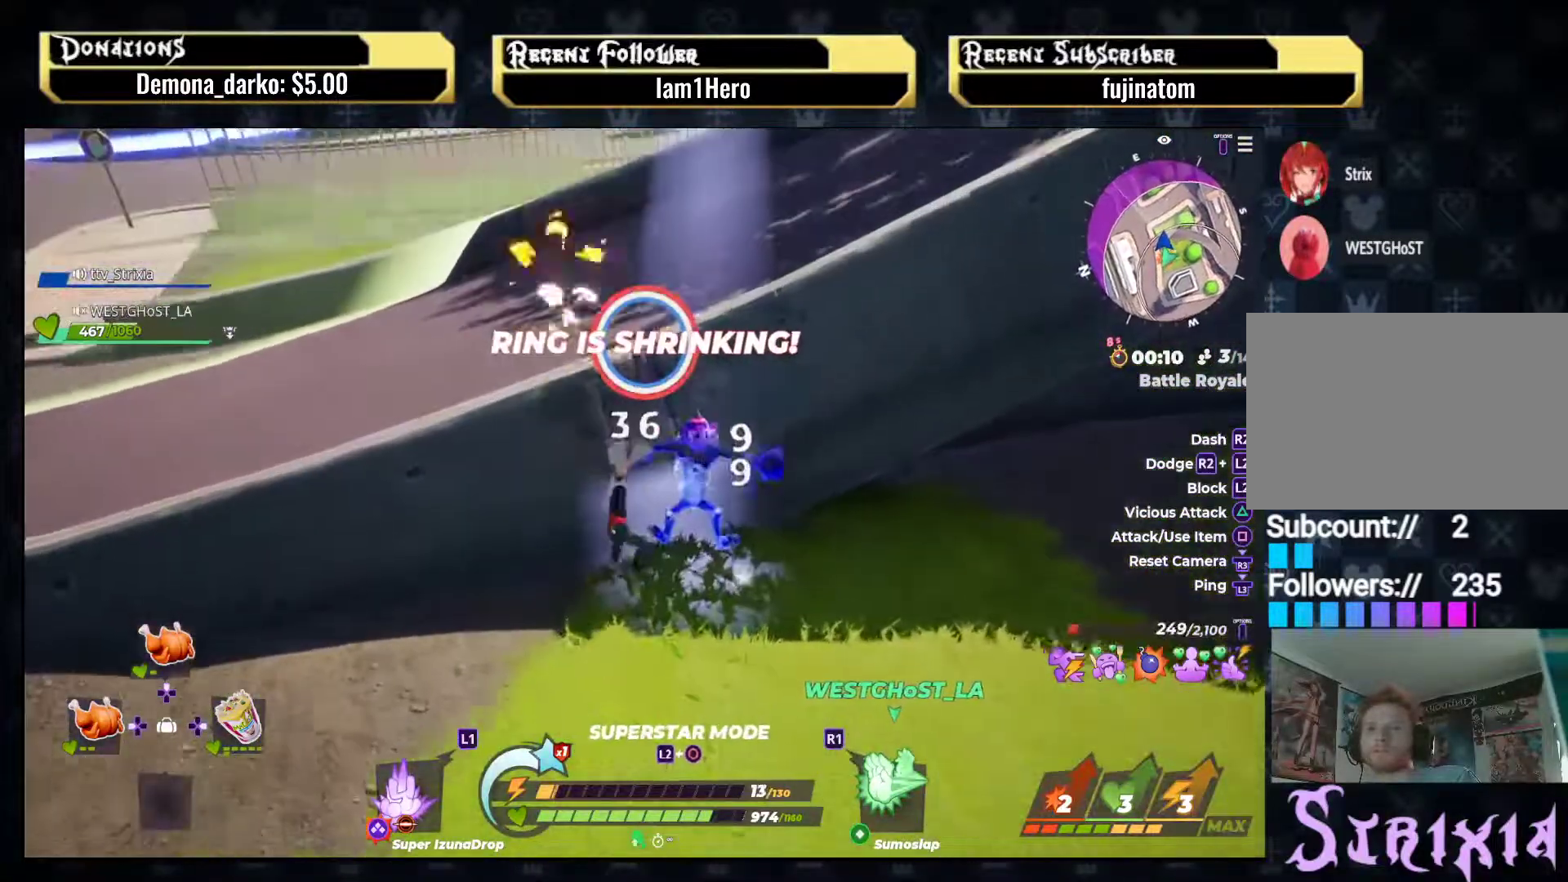
{"buttons": [], "left_stick": "up-right", "right_stick": "center", "events": [[33, "right_stick", "right"], [400, "left_stick", "up-right"], [417, "right_stick", "center"]]}